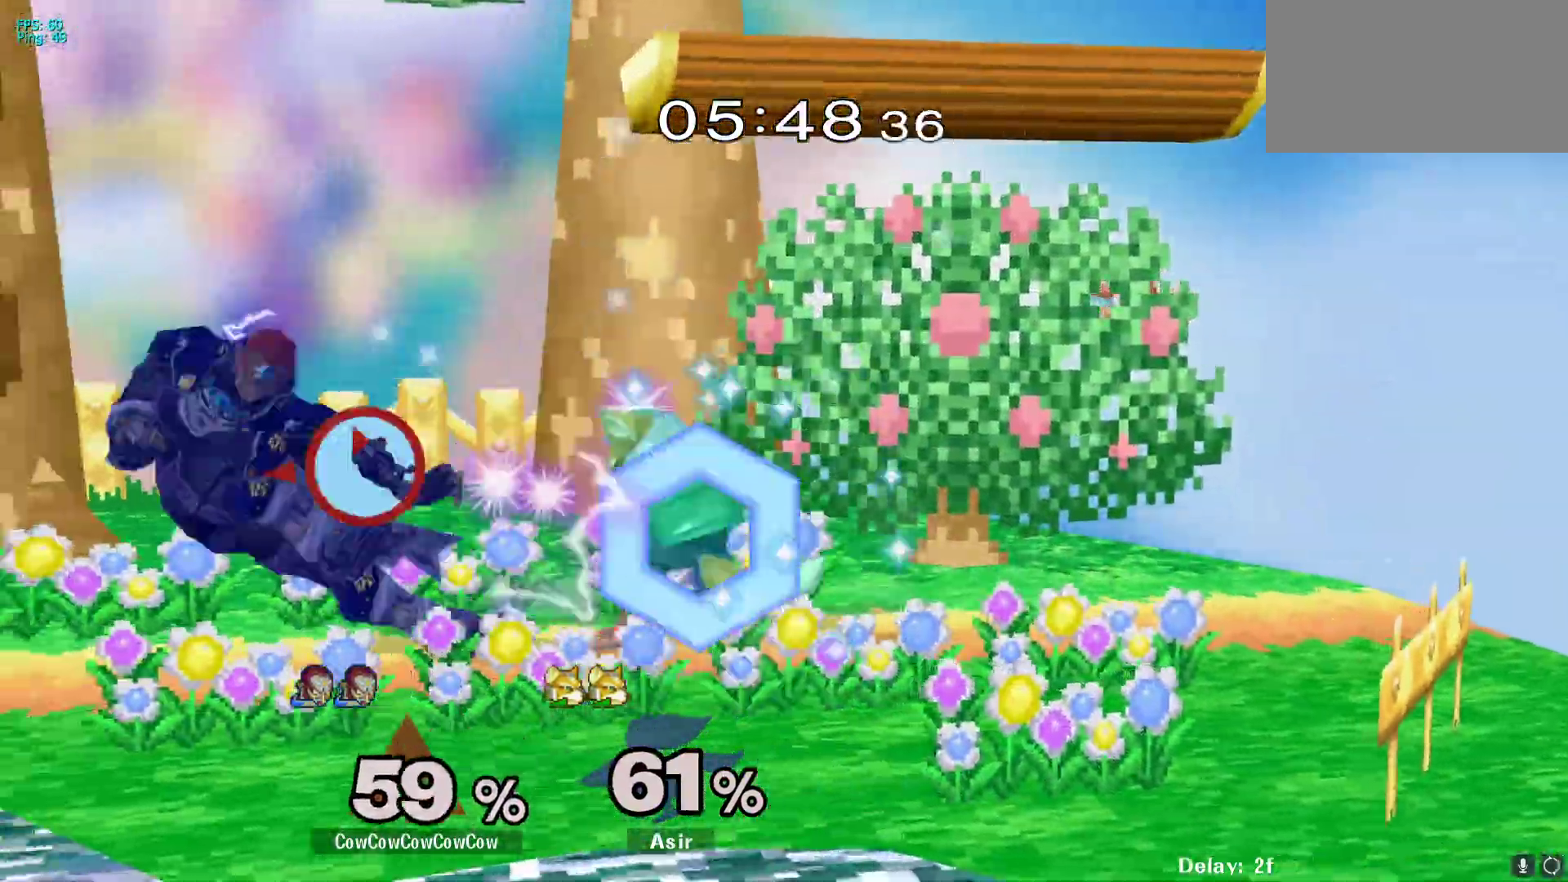
Gameplay with a controller (arcade stick); each line is a JSON object with the inputs held at the frame after it. "events" lists button and stick changes between this image and that frame as [ms after this image, input, new state], when the widget could be followed in between. Not read: L3 R3.
{"buttons": ["L1", "DPAD_LEFT"], "events": []}
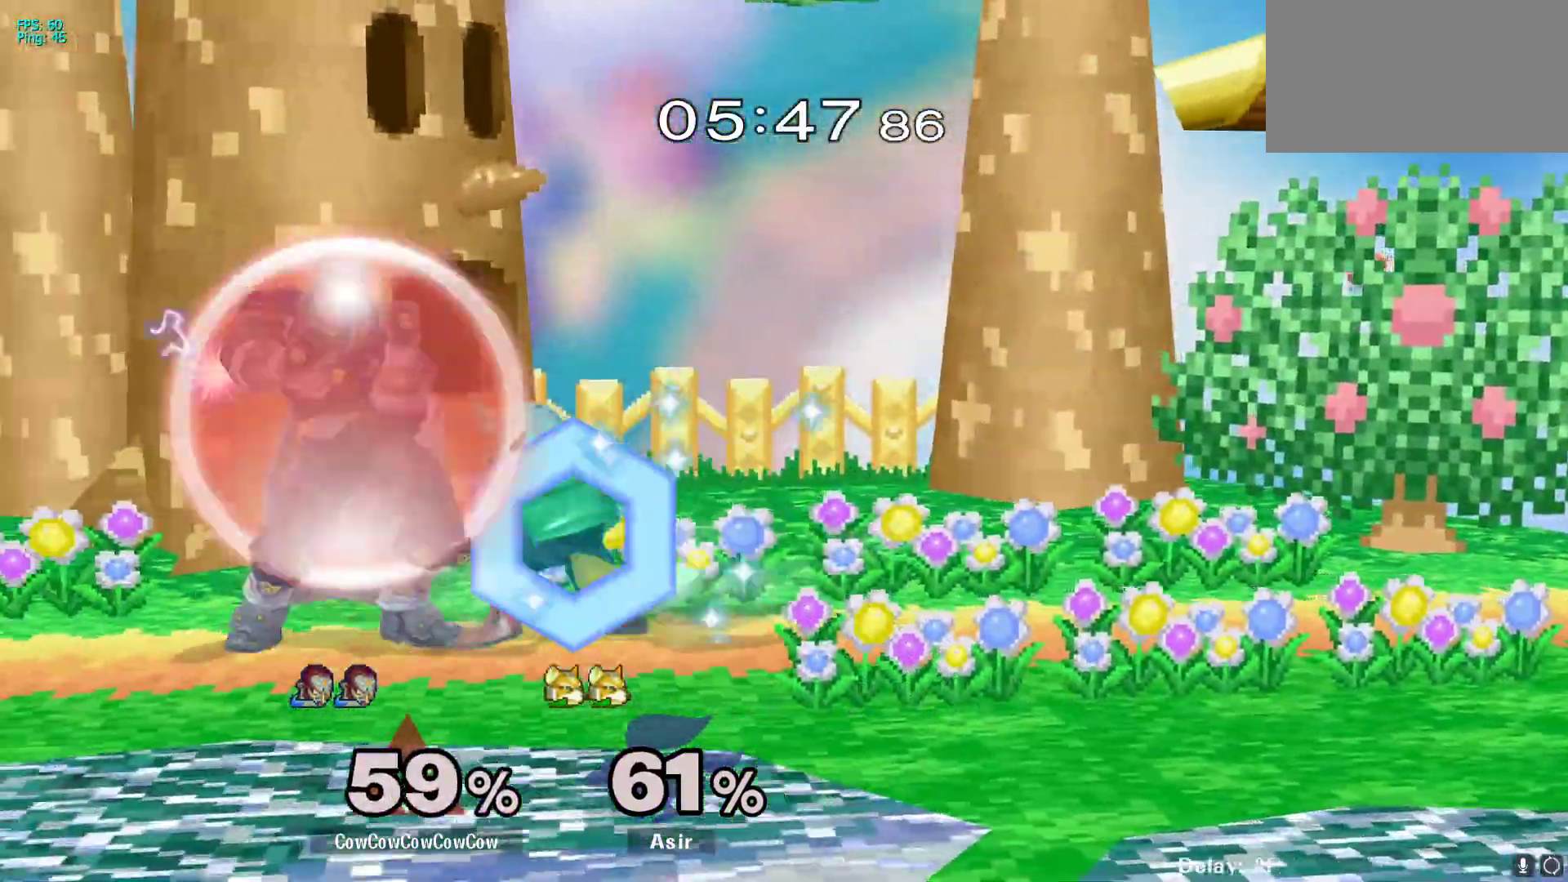
{"buttons": ["L1"], "events": [[417, "DPAD_LEFT", "up"]]}
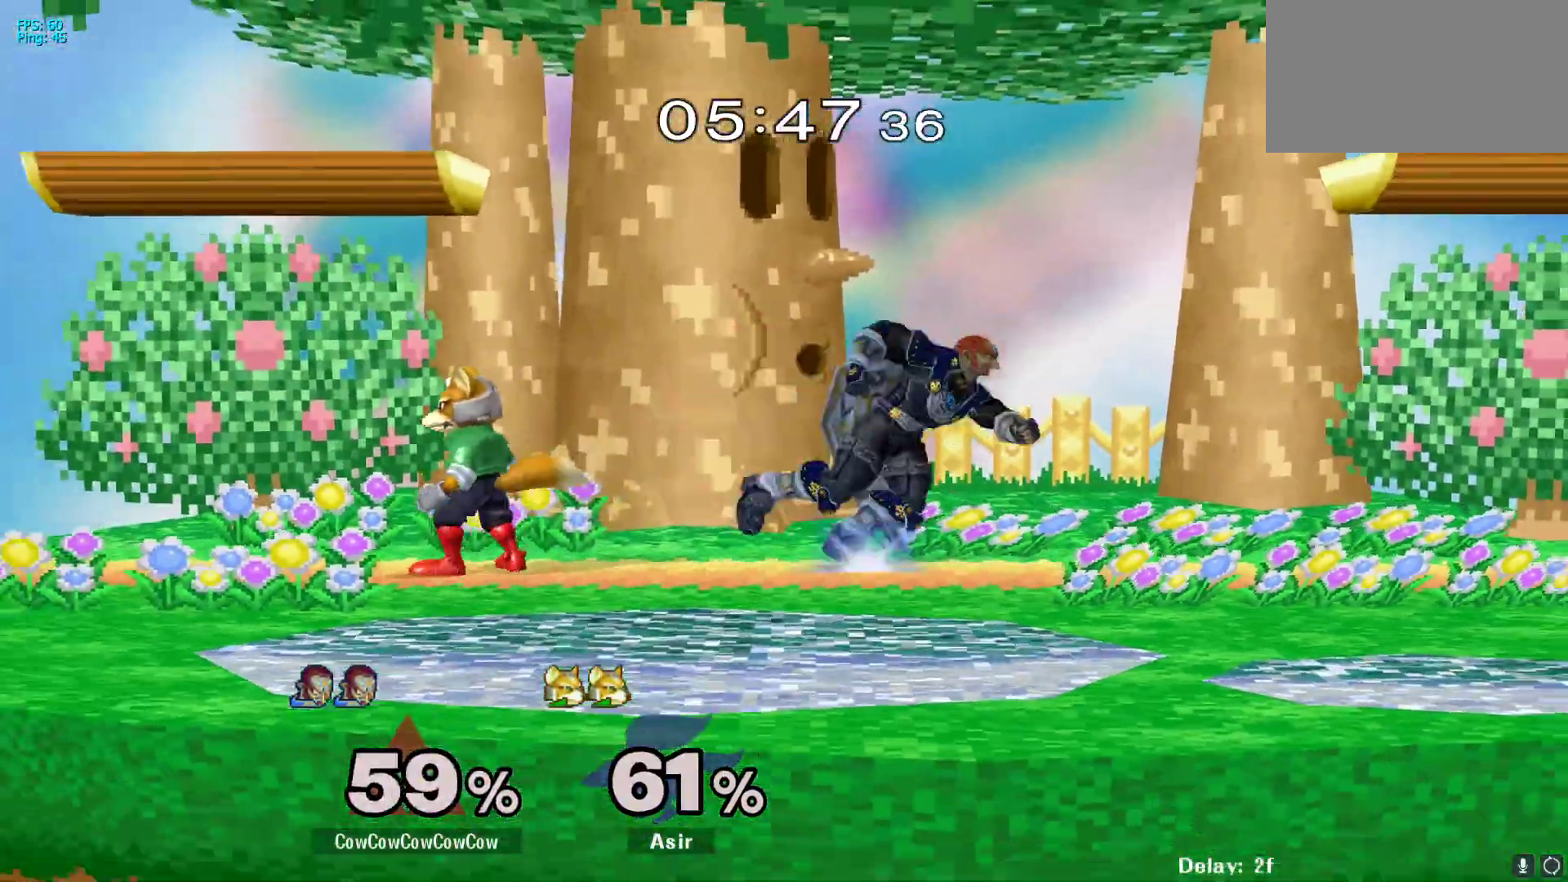
{"buttons": ["DPAD_LEFT"], "events": [[183, "DPAD_RIGHT", "down"], [183, "L1", "up"], [233, "DPAD_RIGHT", "up"], [417, "DPAD_LEFT", "down"]]}
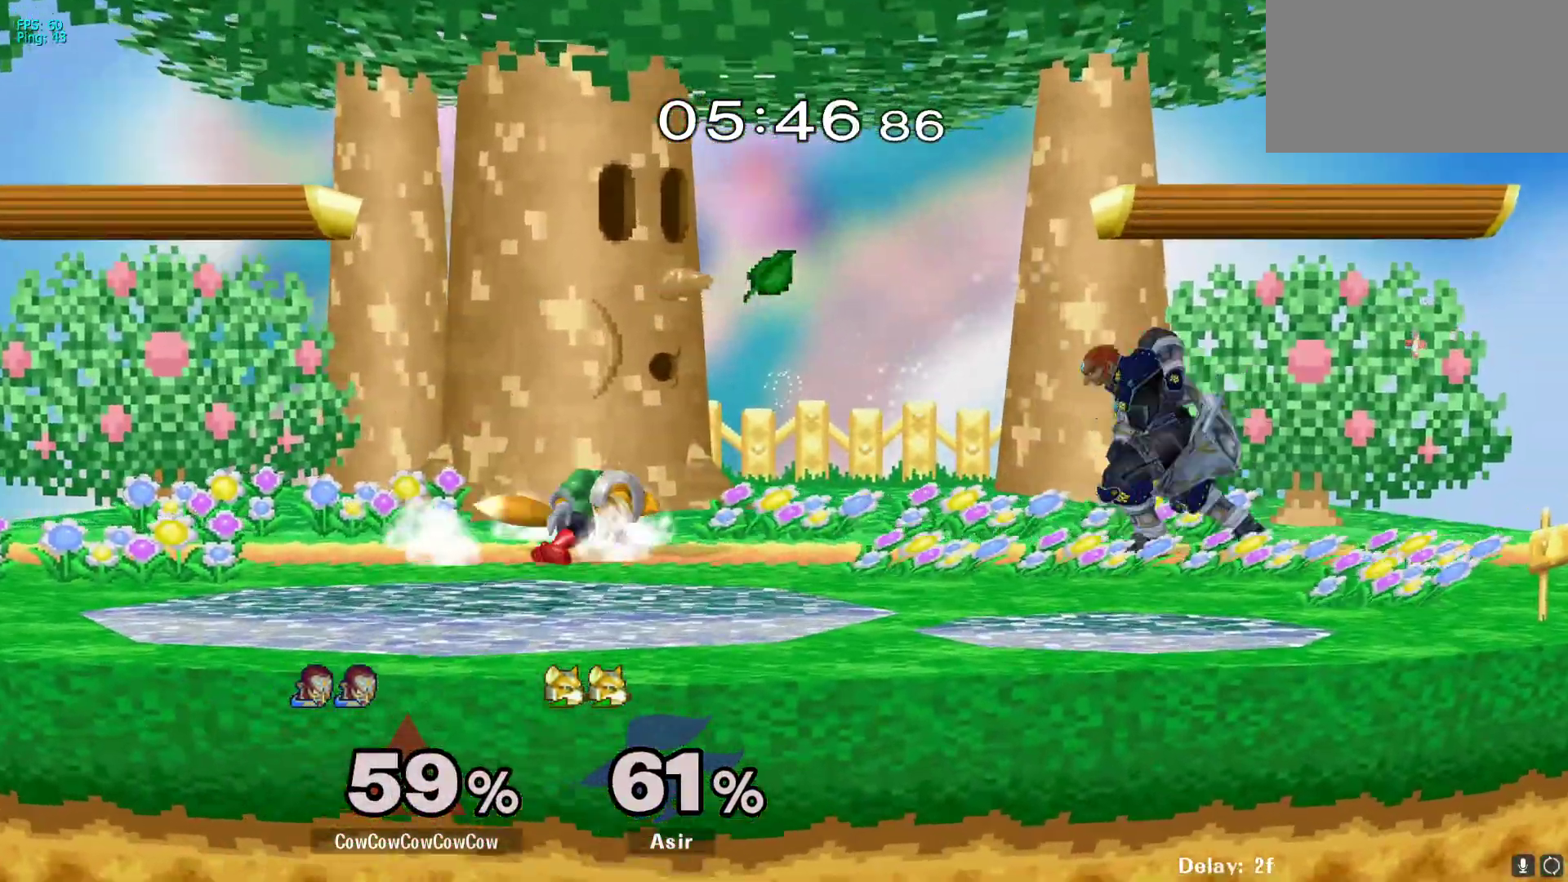
{"buttons": ["Y", "DPAD_LEFT"], "events": [[33, "DPAD_LEFT", "up"], [67, "DPAD_RIGHT", "down"], [217, "DPAD_RIGHT", "up"], [233, "Y", "down"], [317, "Y", "up"], [367, "Y", "down"], [483, "DPAD_LEFT", "down"]]}
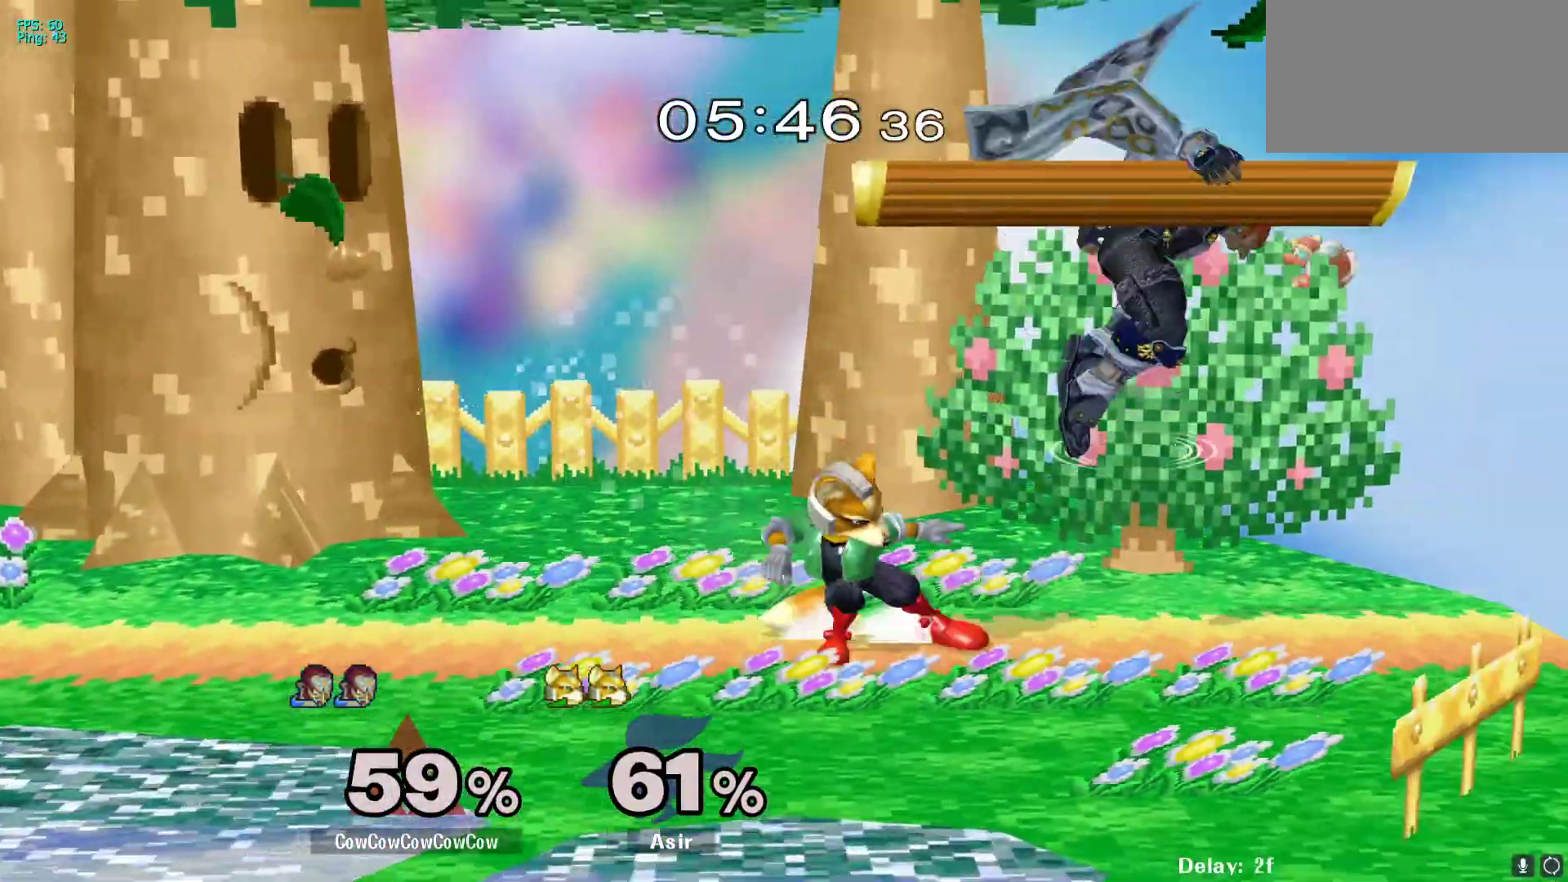
{"buttons": ["DPAD_RIGHT", "C_RIGHT"], "events": [[17, "Y", "up"], [100, "R1", "down"], [200, "R1", "up"], [233, "DPAD_LEFT", "up"], [317, "DPAD_RIGHT", "down"], [333, "C_RIGHT", "down"]]}
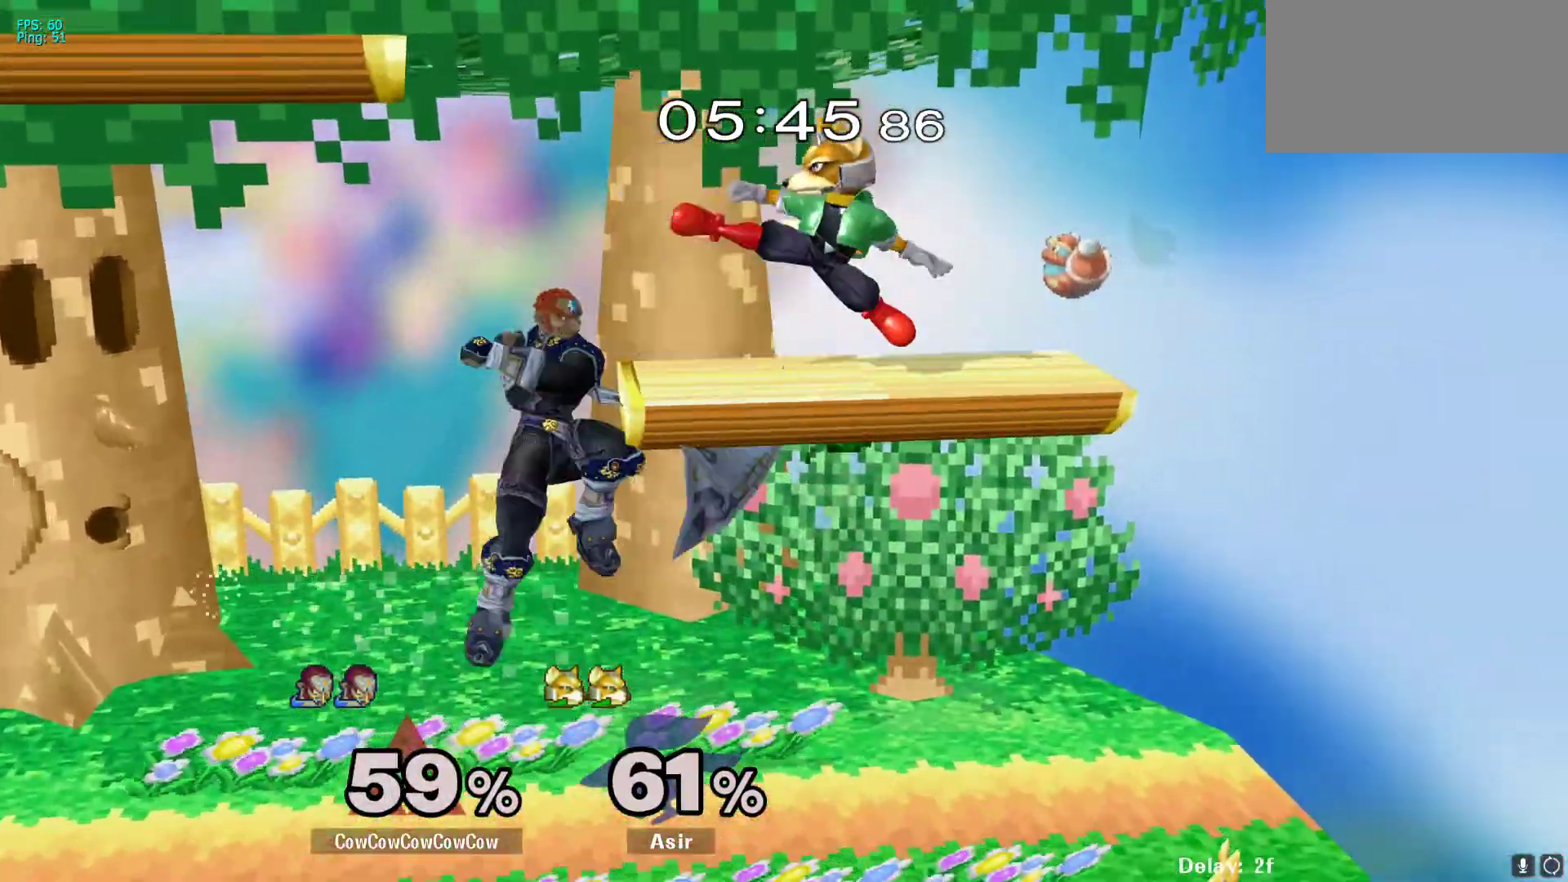
{"buttons": [], "events": [[33, "Z", "down"], [67, "C_RIGHT", "up"], [117, "DPAD_DOWN", "down"], [167, "Z", "up"], [200, "DPAD_RIGHT", "up"], [250, "DPAD_DOWN", "up"], [350, "DPAD_RIGHT", "down"], [500, "DPAD_RIGHT", "up"]]}
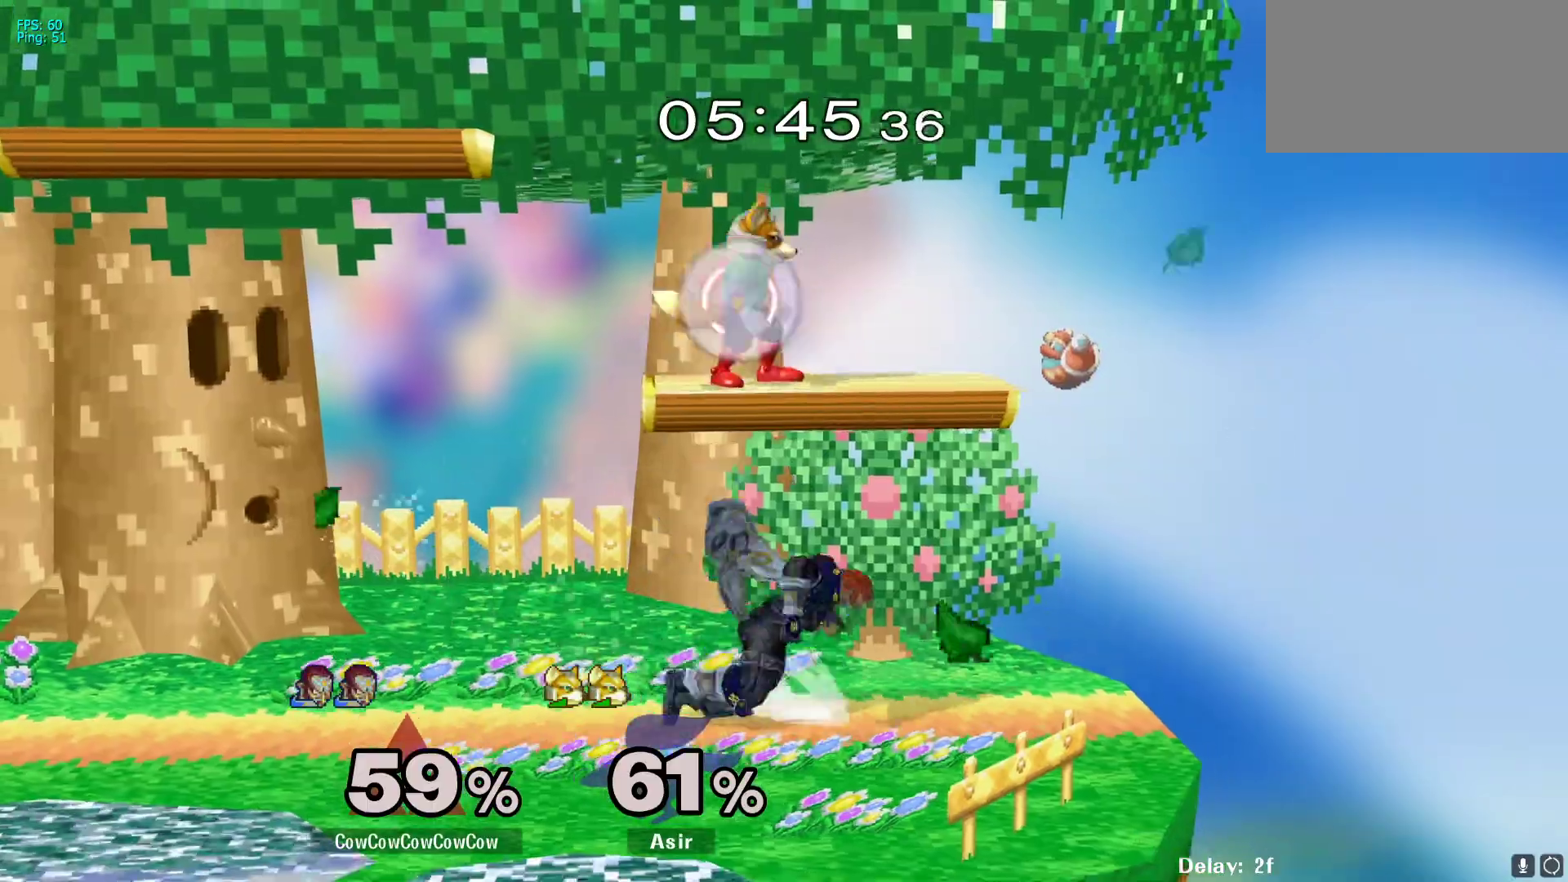
{"buttons": ["DPAD_LEFT"], "events": [[117, "DPAD_LEFT", "down"], [183, "A", "down"], [483, "A", "up"]]}
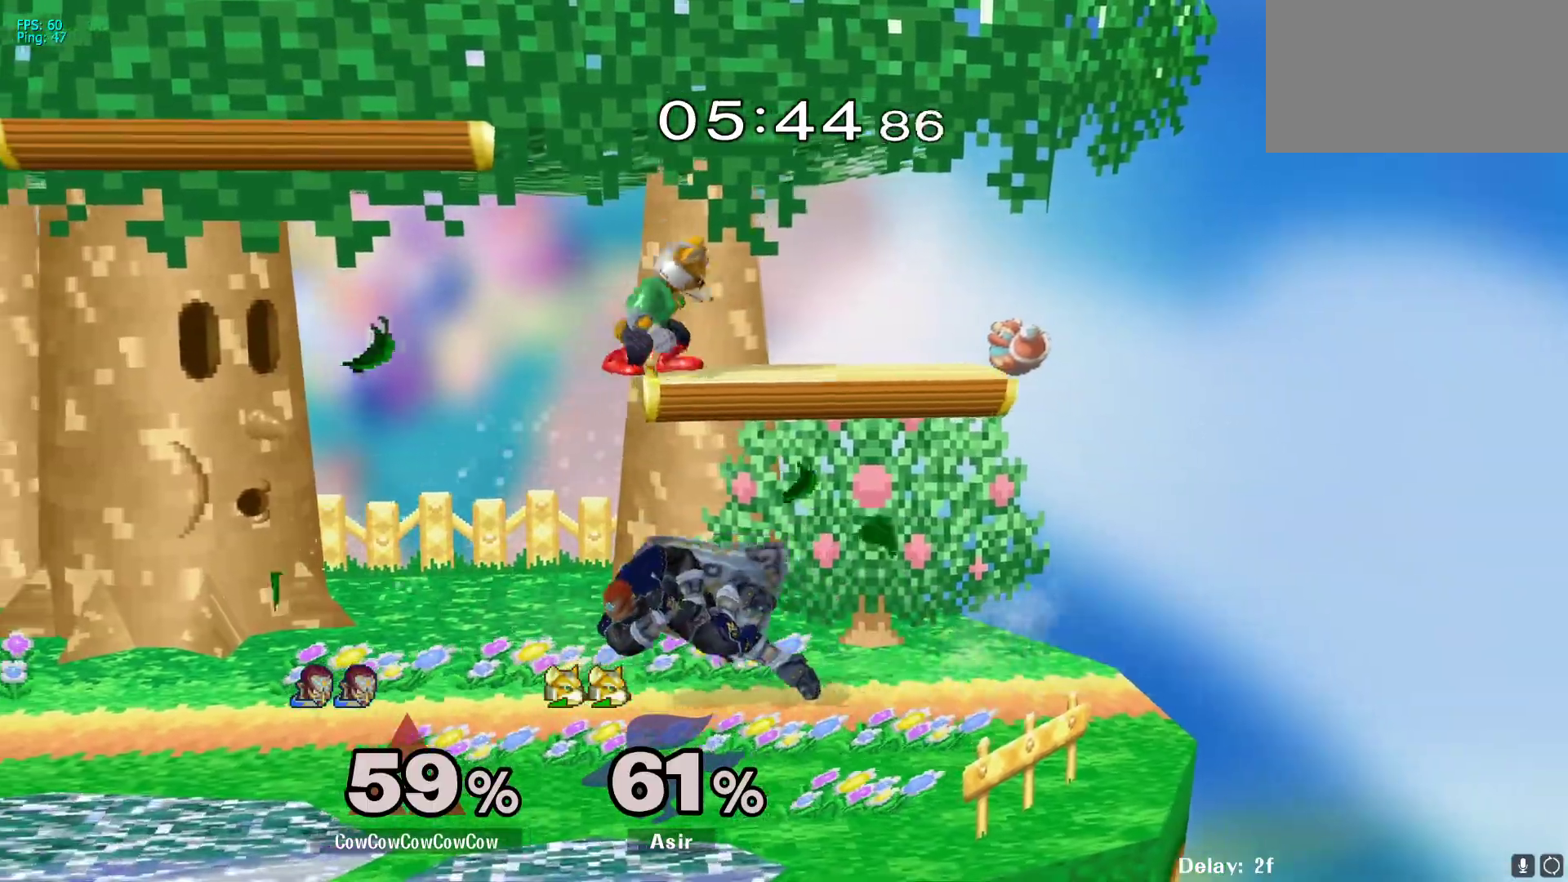
{"buttons": ["L1", "DPAD_DOWN", "DPAD_LEFT"], "events": [[33, "DPAD_DOWN", "down"], [83, "L1", "down"], [117, "DPAD_LEFT", "up"], [467, "DPAD_LEFT", "down"]]}
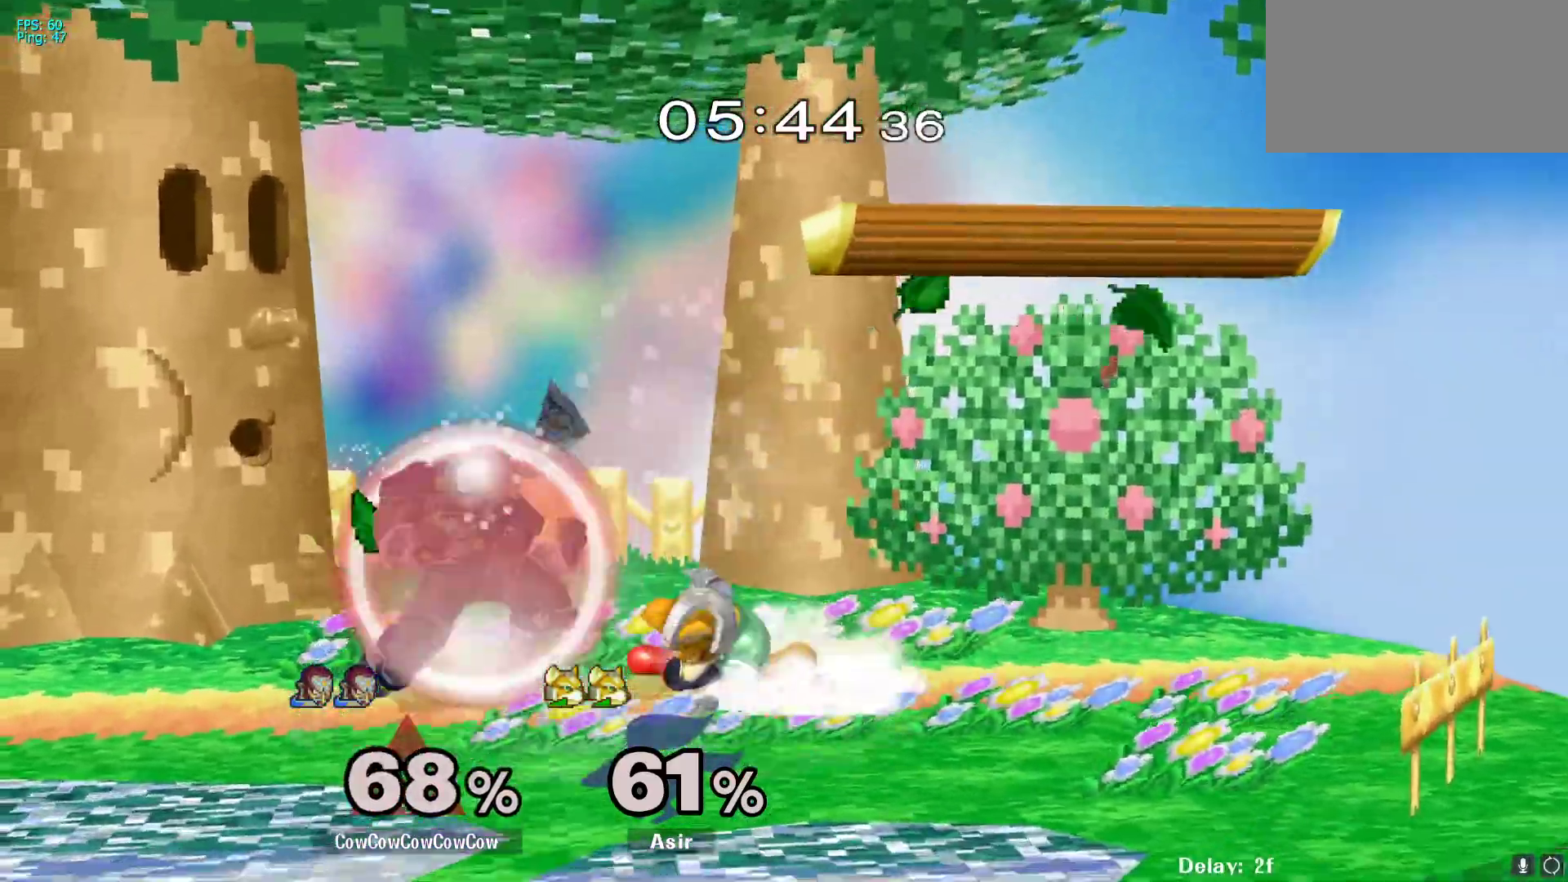
{"buttons": ["DPAD_LEFT"], "events": [[17, "DPAD_DOWN", "up"], [83, "DPAD_LEFT", "up"], [300, "L1", "up"], [500, "DPAD_LEFT", "down"]]}
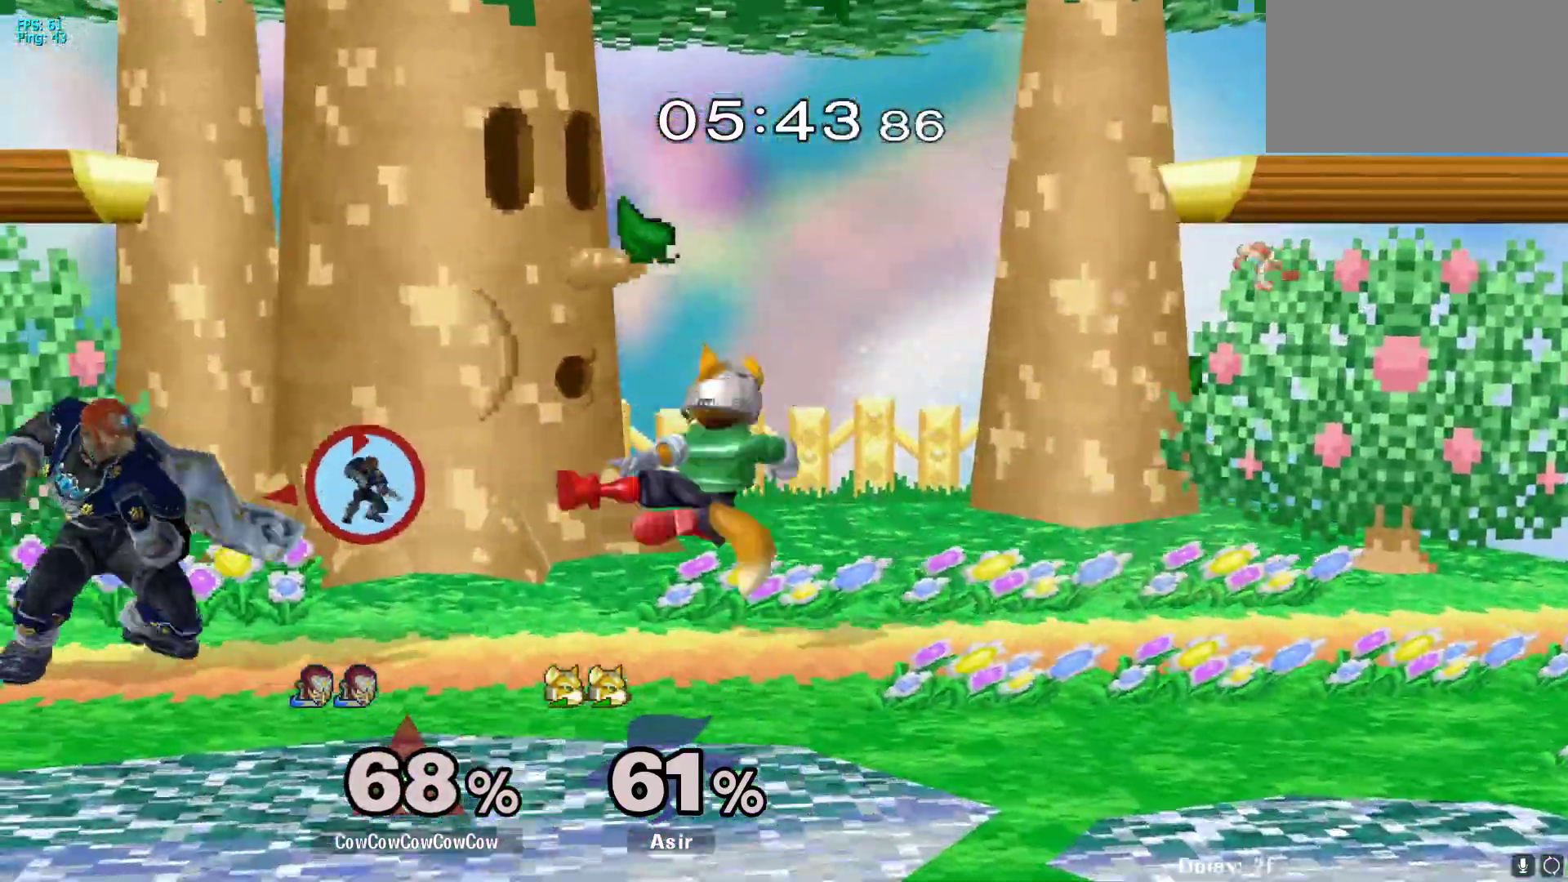
{"buttons": ["Y"], "events": [[100, "DPAD_LEFT", "up"], [300, "Y", "down"], [417, "Y", "up"], [500, "Y", "down"]]}
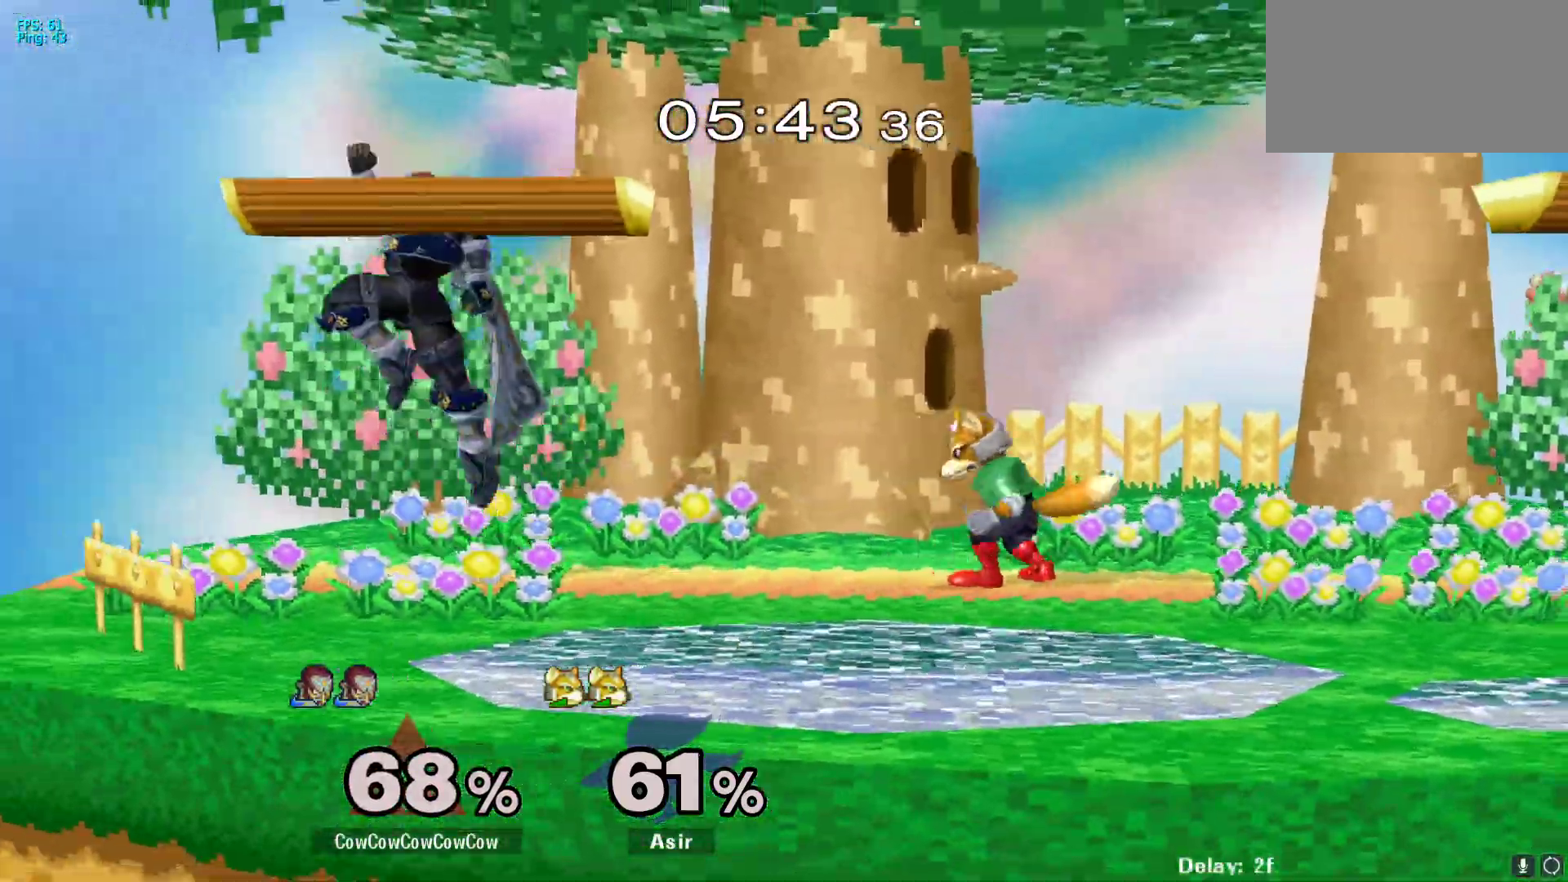
{"buttons": ["Y", "DPAD_RIGHT"], "events": [[83, "DPAD_RIGHT", "down"], [100, "DPAD_DOWN", "down"], [167, "DPAD_RIGHT", "up"], [167, "R1", "down"], [217, "Y", "up"], [233, "DPAD_DOWN", "up"], [267, "R1", "up"], [400, "Y", "down"], [450, "DPAD_RIGHT", "down"]]}
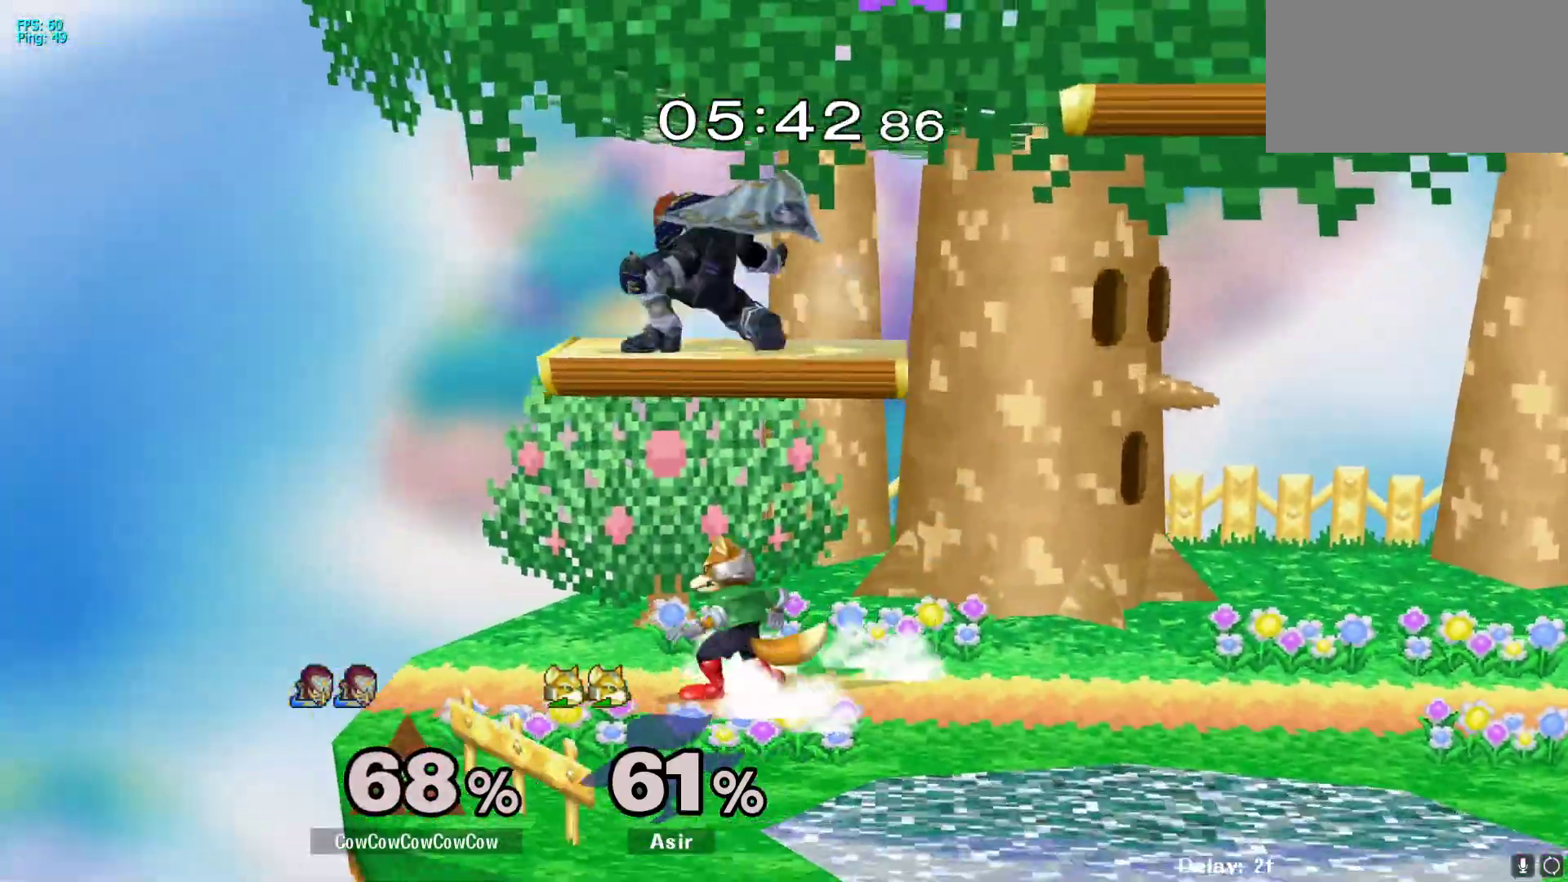
{"buttons": ["DPAD_DOWN", "DPAD_RIGHT"], "events": [[50, "Y", "up"], [383, "DPAD_DOWN", "down"]]}
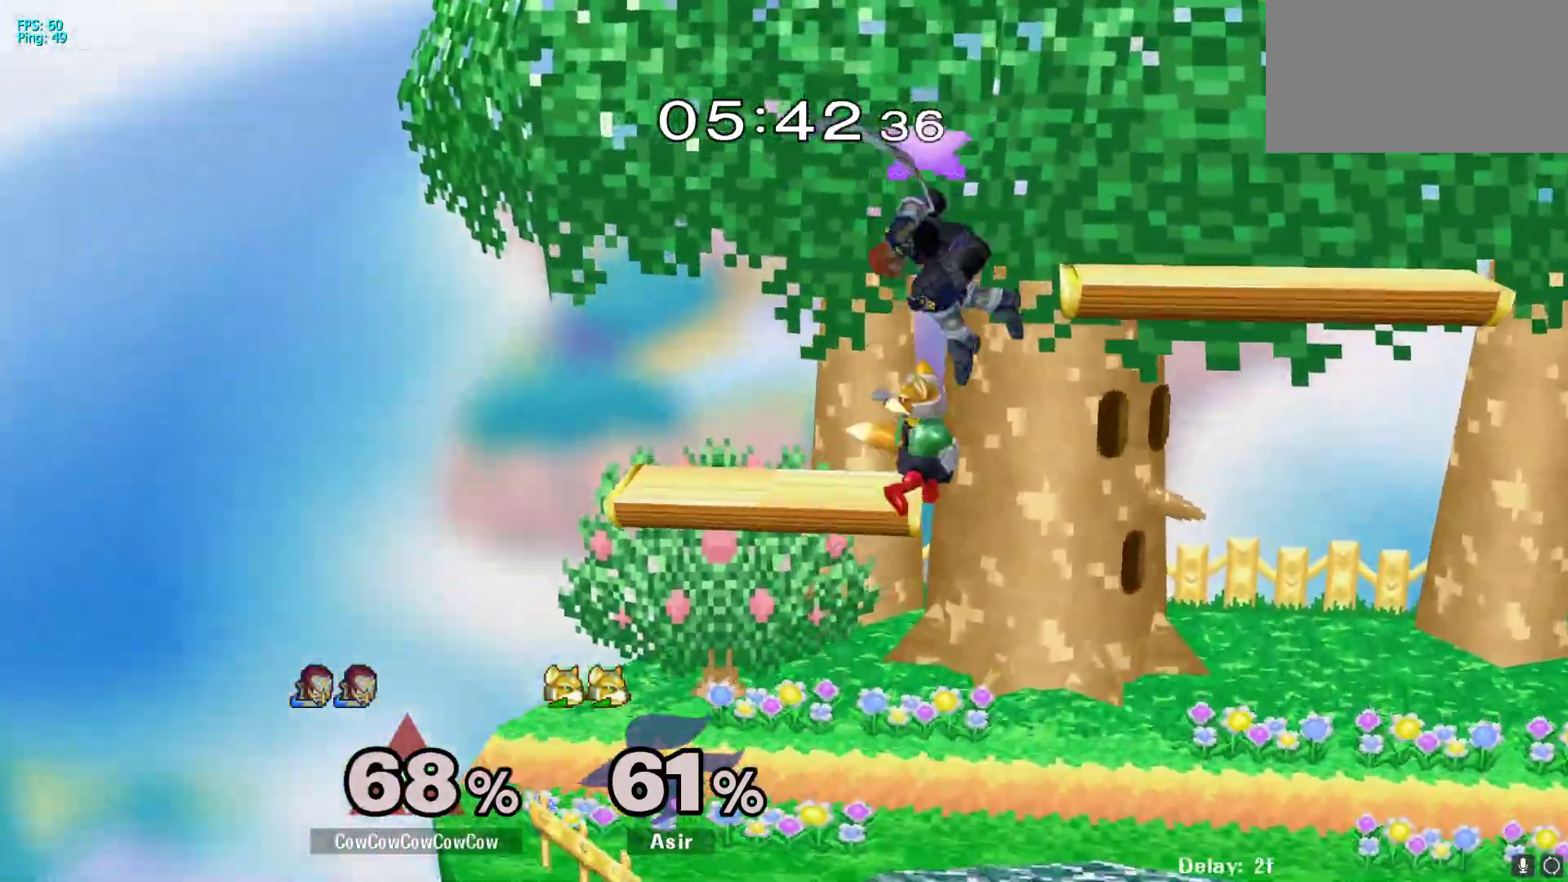
{"buttons": [], "events": [[17, "Y", "down"], [33, "DPAD_DOWN", "up"], [150, "Y", "up"], [350, "DPAD_RIGHT", "up"]]}
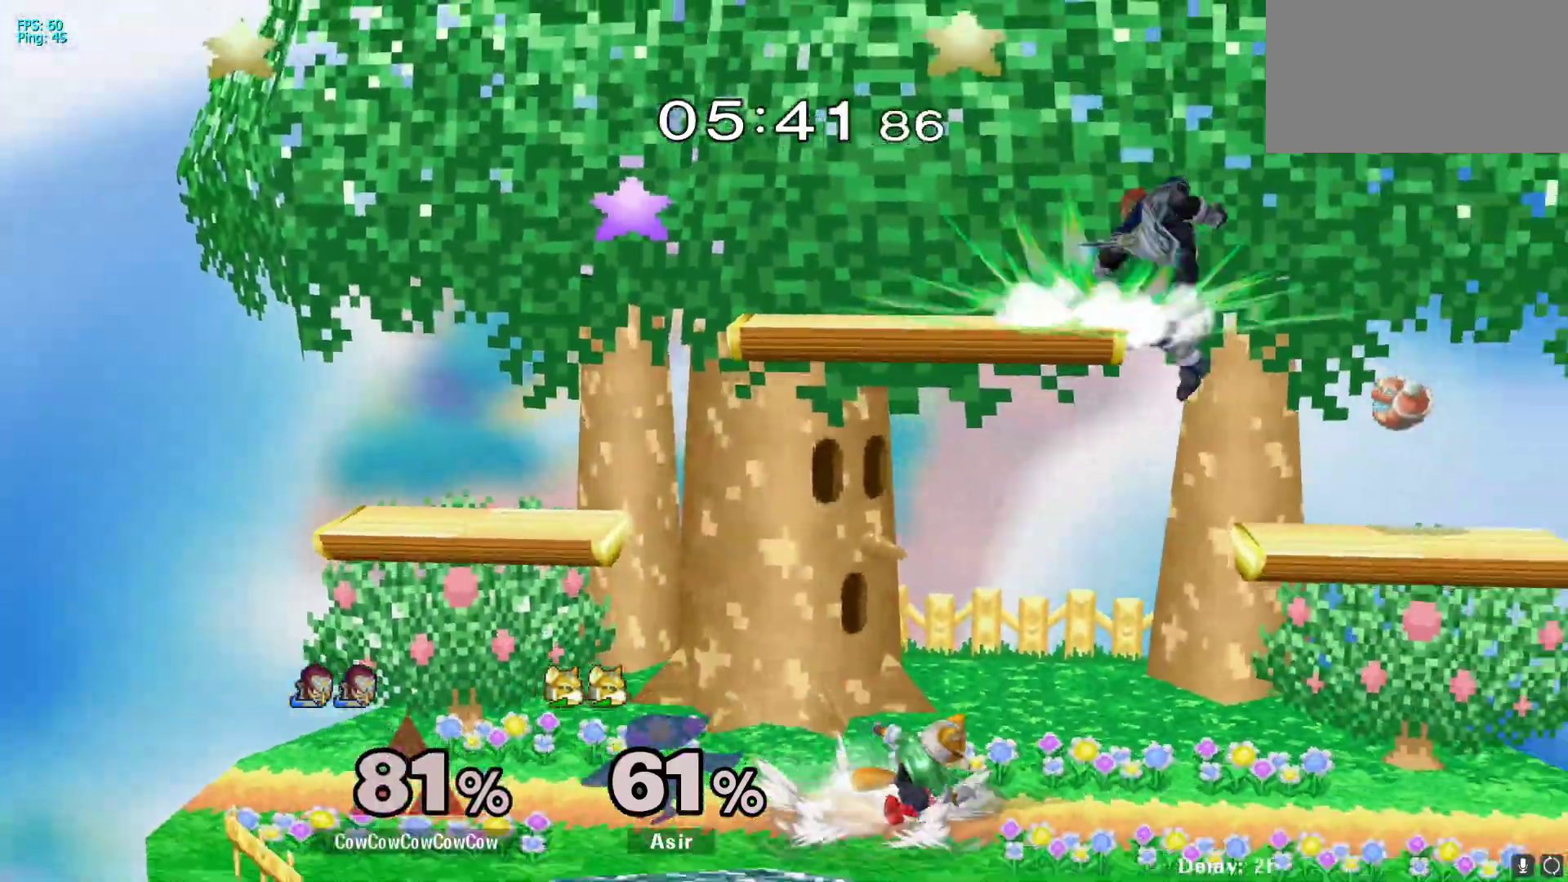
{"buttons": ["Y", "DPAD_LEFT"], "events": [[117, "Y", "down"], [233, "DPAD_LEFT", "down"]]}
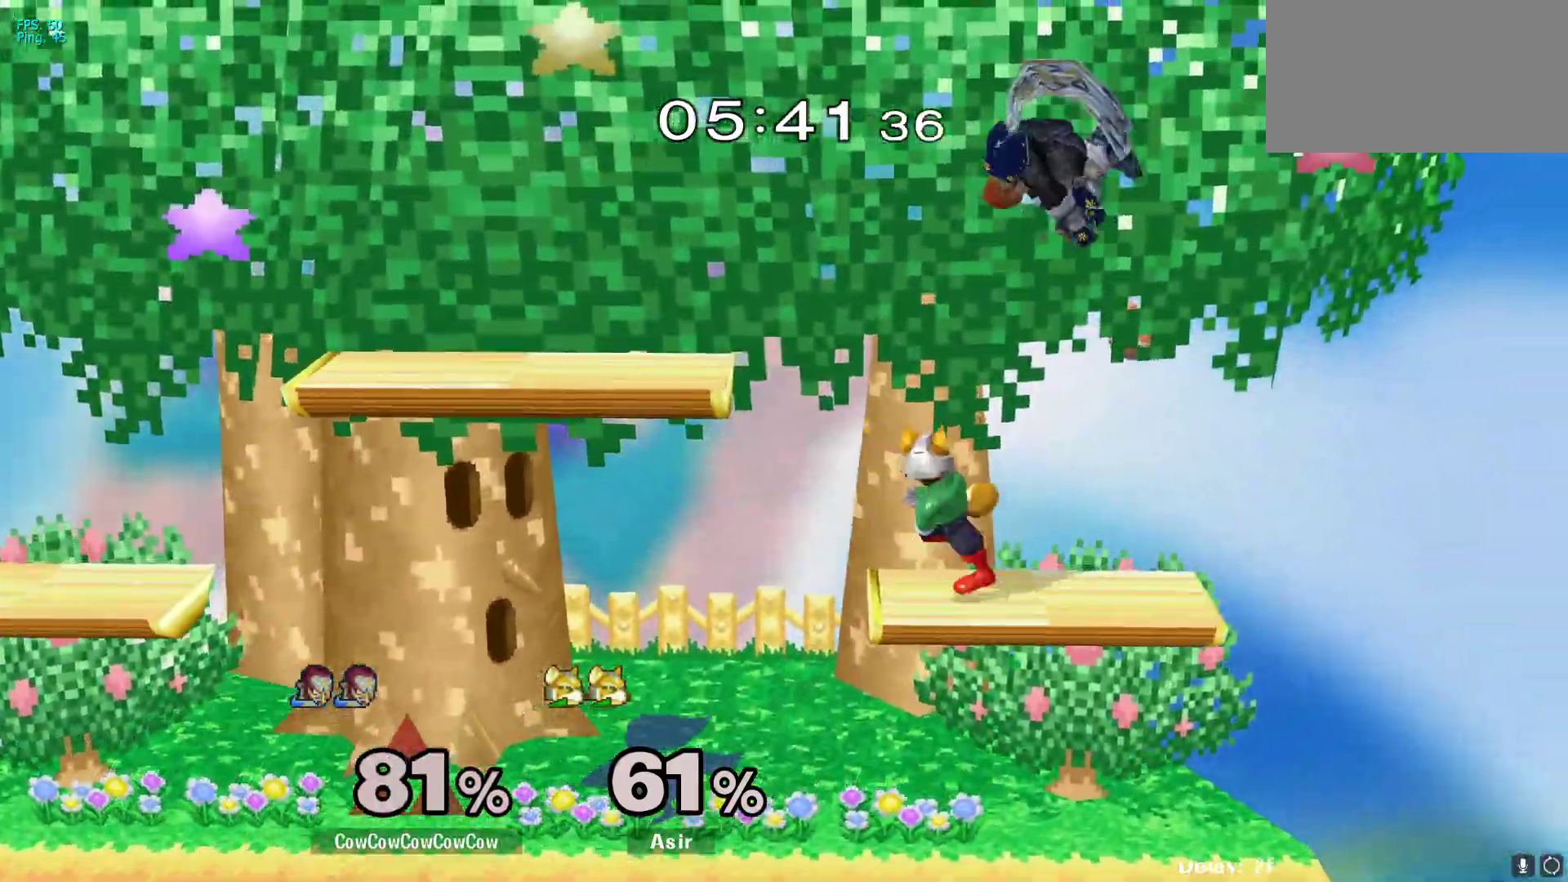
{"buttons": ["DPAD_LEFT"], "events": [[83, "C_RIGHT", "down"], [83, "Y", "up"], [317, "Z", "down"], [350, "C_RIGHT", "up"], [450, "Z", "up"]]}
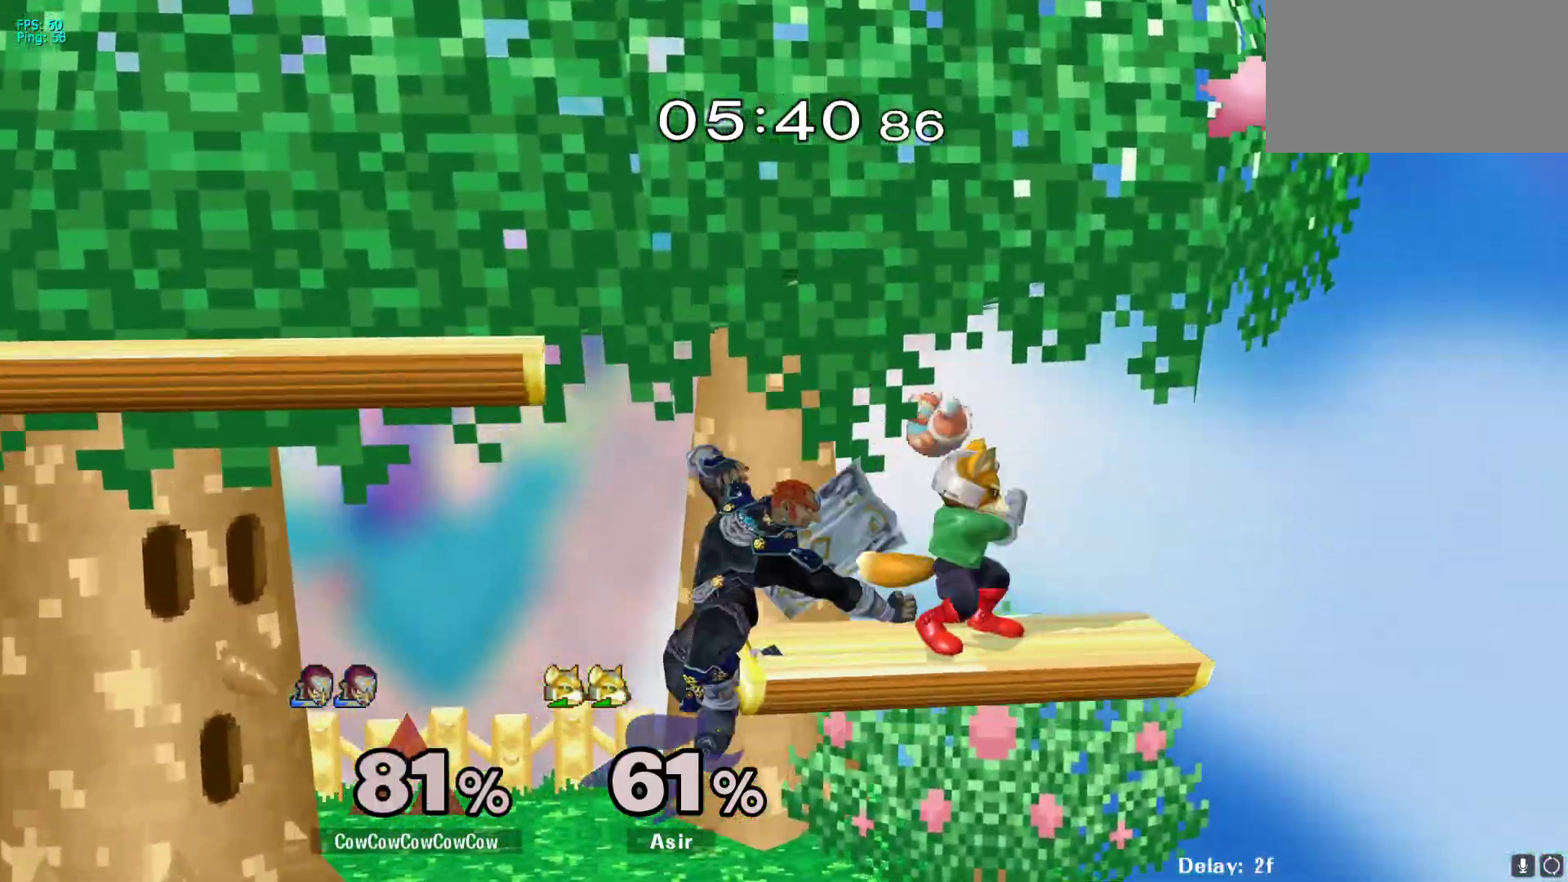
{"buttons": ["Y"], "events": [[200, "DPAD_LEFT", "up"], [217, "Y", "down"], [300, "Y", "up"], [333, "DPAD_LEFT", "down"], [417, "Y", "down"], [483, "DPAD_LEFT", "up"]]}
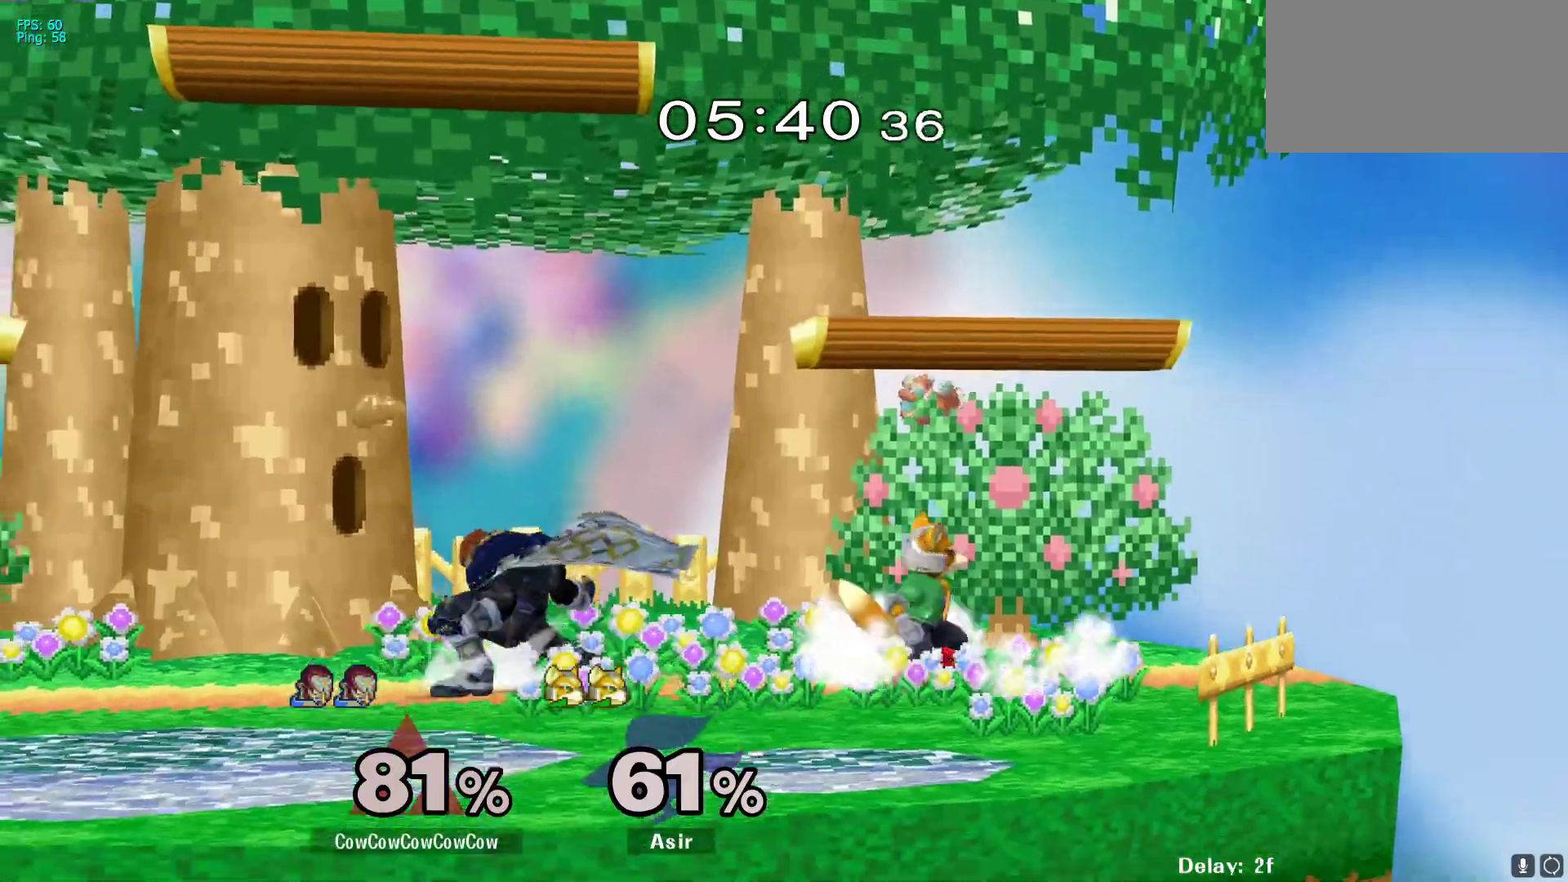
{"buttons": ["DPAD_DOWN", "DPAD_LEFT", "C_RIGHT"], "events": [[33, "Y", "up"], [83, "Y", "down"], [167, "C_RIGHT", "down"], [217, "Y", "up"], [250, "DPAD_LEFT", "down"], [400, "Z", "down"], [417, "DPAD_DOWN", "down"], [433, "Z", "up"]]}
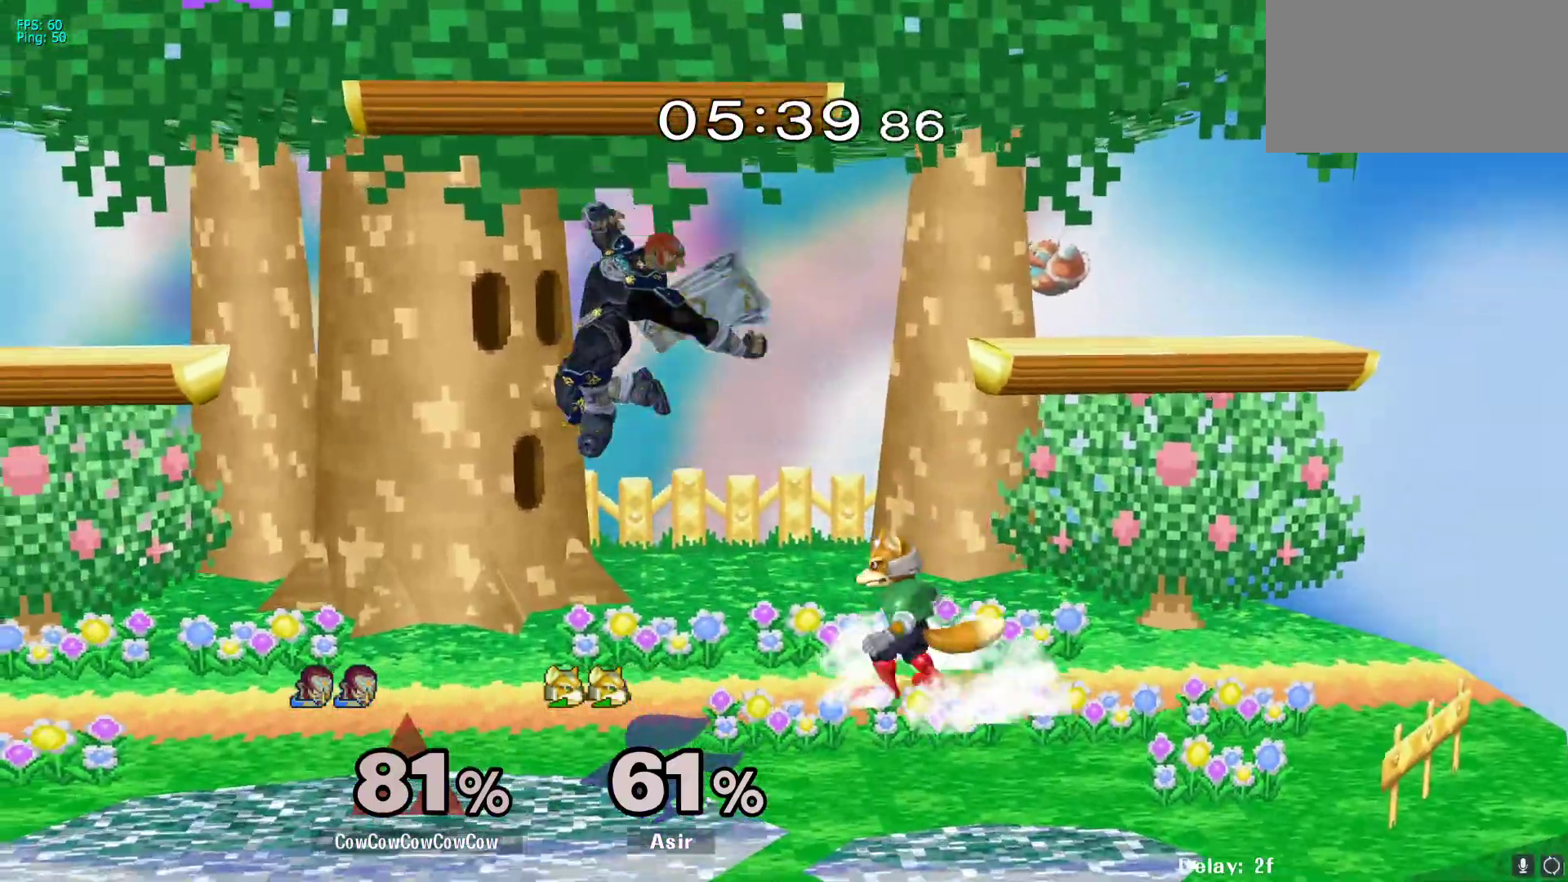
{"buttons": ["Y", "DPAD_RIGHT"], "events": [[100, "C_RIGHT", "up"], [100, "DPAD_LEFT", "up"], [200, "DPAD_DOWN", "up"], [200, "DPAD_LEFT", "down"], [283, "Y", "down"], [333, "DPAD_LEFT", "up"], [433, "DPAD_RIGHT", "down"]]}
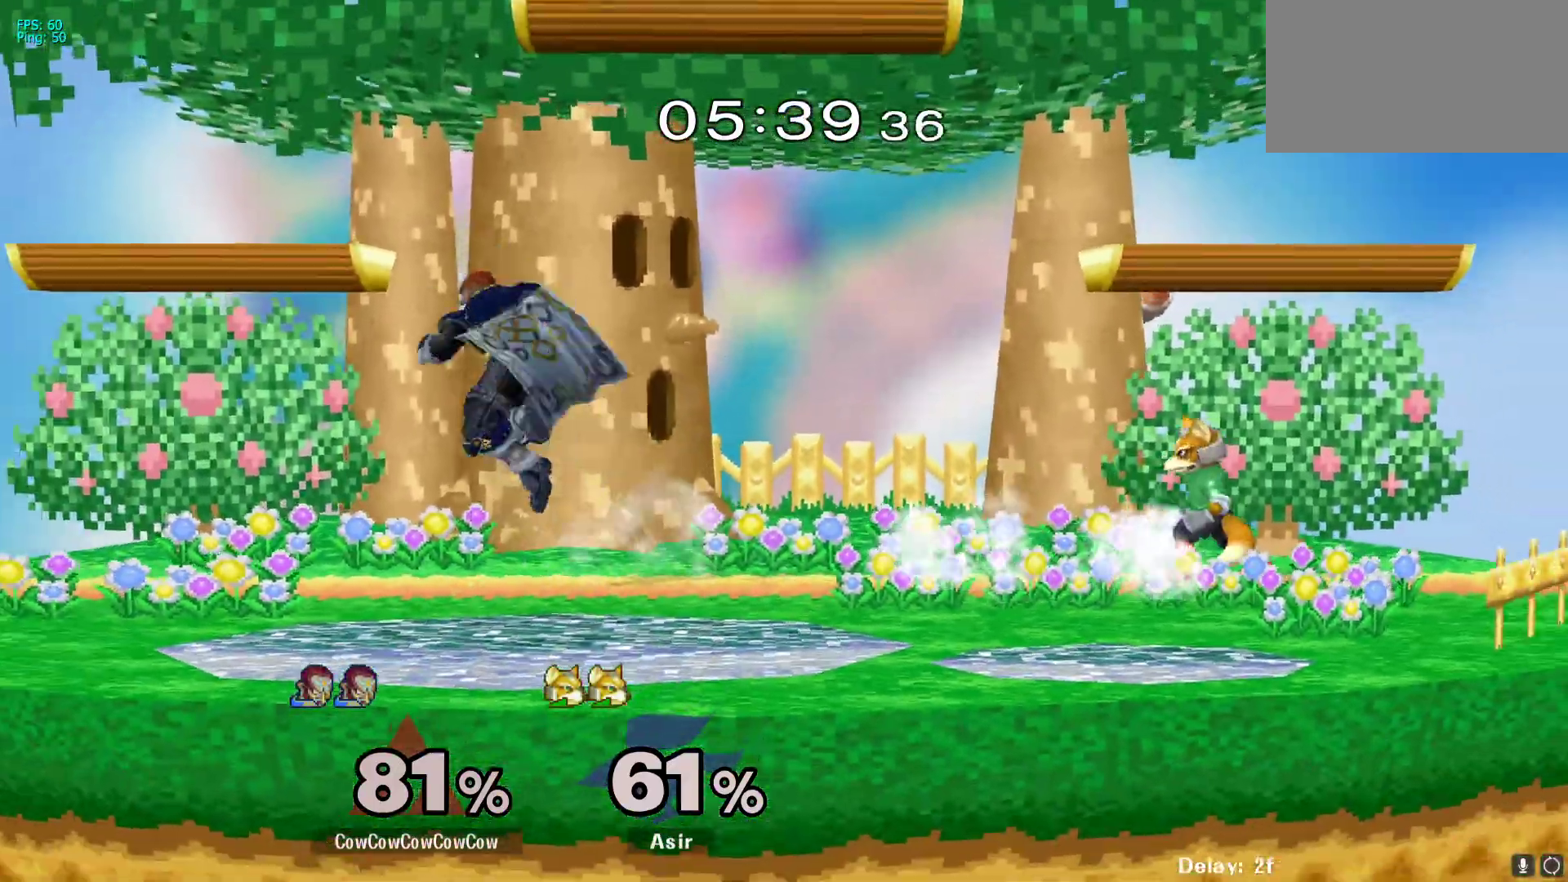
{"buttons": ["Y"], "events": [[133, "C_RIGHT", "down"], [133, "Y", "up"], [167, "DPAD_LEFT", "down"], [167, "DPAD_RIGHT", "up"], [183, "C_RIGHT", "up"], [317, "DPAD_LEFT", "up"], [450, "Y", "down"]]}
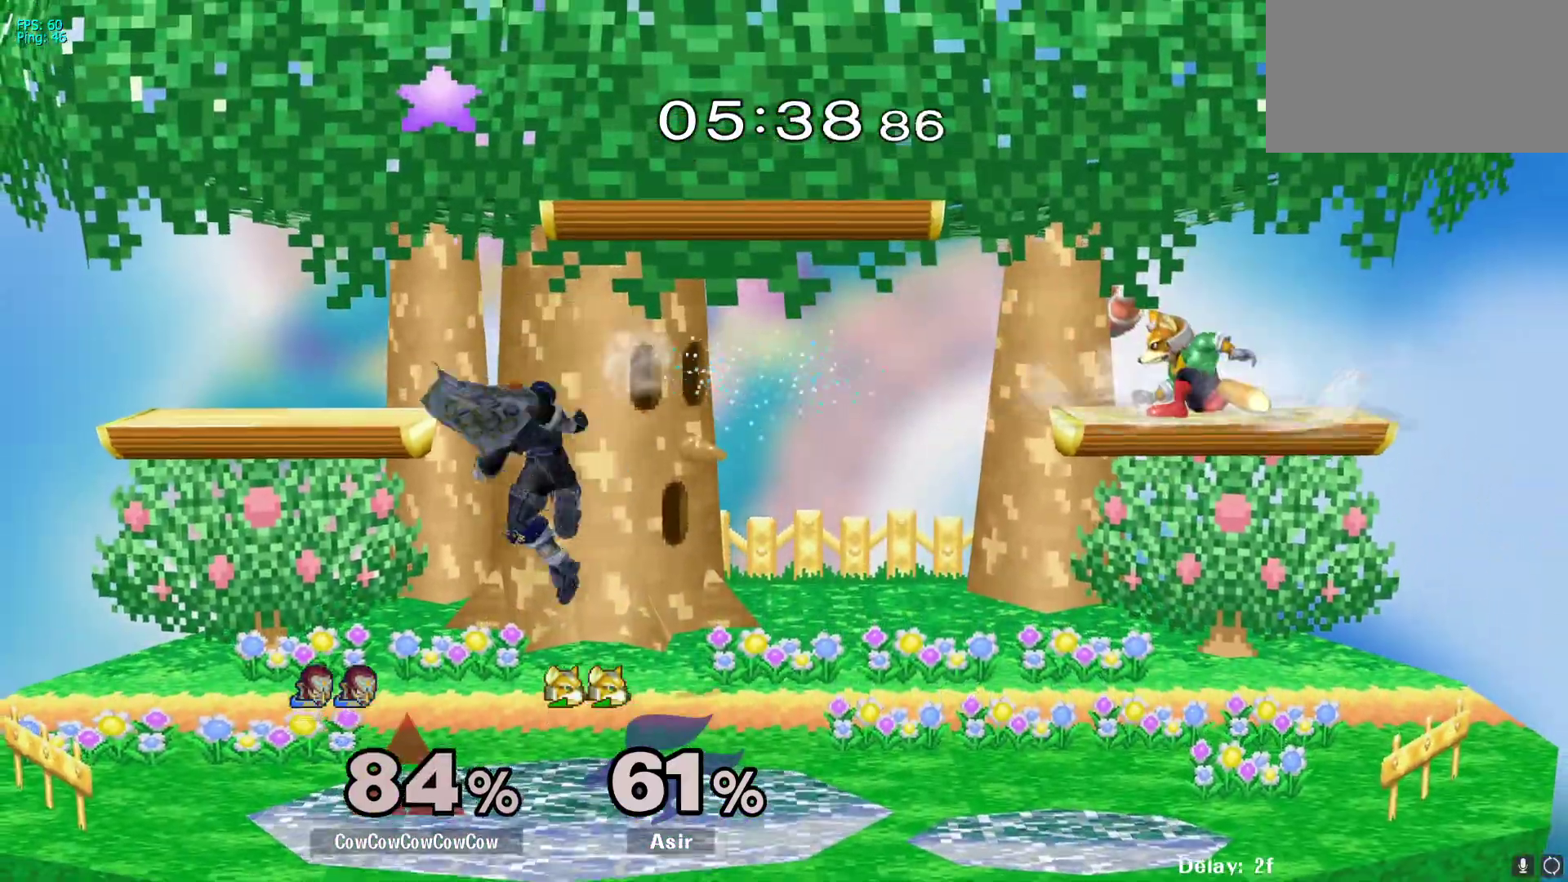
{"buttons": ["Z", "DPAD_DOWN", "DPAD_RIGHT", "C_RIGHT"], "events": [[83, "DPAD_RIGHT", "down"], [83, "Y", "up"], [233, "C_RIGHT", "down"], [383, "Z", "down"], [400, "DPAD_DOWN", "down"]]}
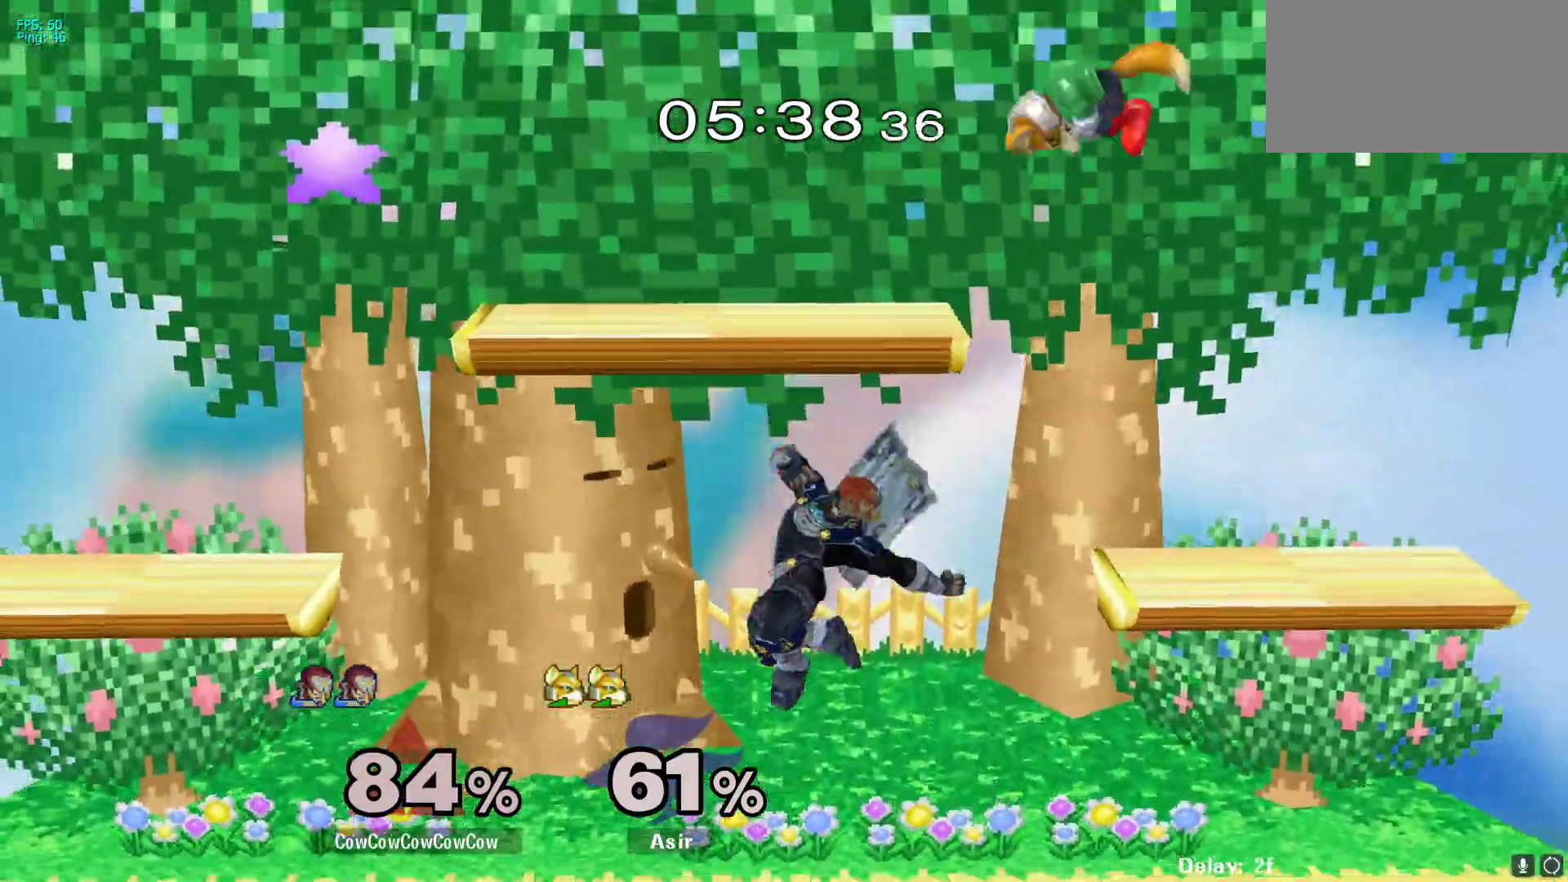
{"buttons": ["DPAD_LEFT"], "events": [[33, "Z", "up"], [117, "C_RIGHT", "up"], [117, "DPAD_DOWN", "up"], [133, "DPAD_RIGHT", "up"], [250, "DPAD_RIGHT", "down"], [267, "Y", "down"], [350, "DPAD_RIGHT", "up"], [367, "Y", "up"], [400, "C_UP", "down"], [400, "DPAD_LEFT", "down"], [483, "C_UP", "up"]]}
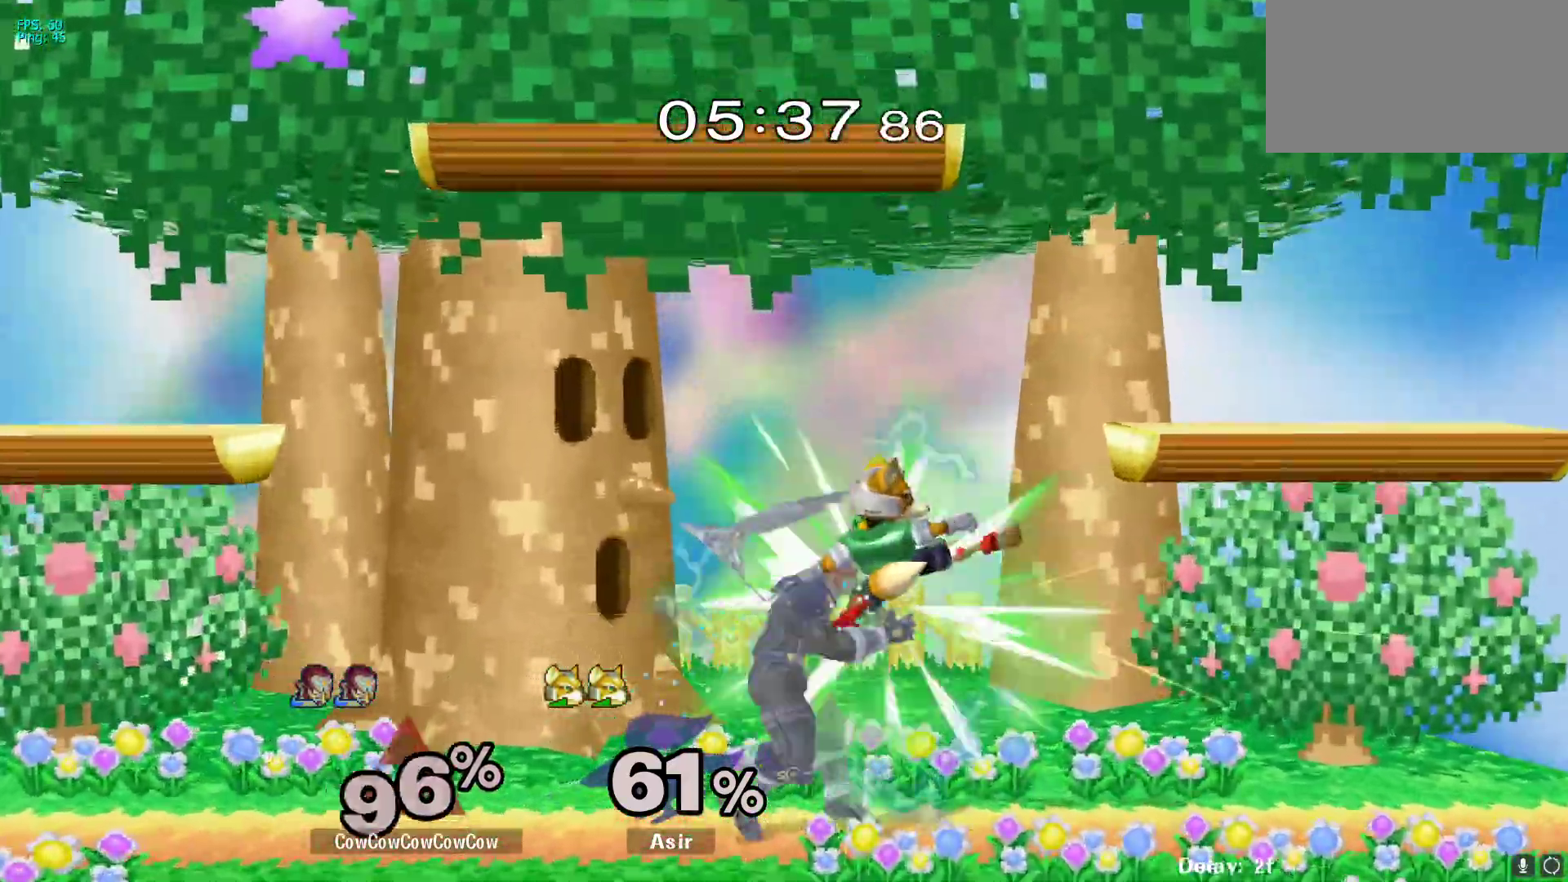
{"buttons": ["DPAD_RIGHT"], "events": [[67, "L1", "down"], [267, "DPAD_LEFT", "up"], [283, "L1", "up"], [400, "DPAD_RIGHT", "down"]]}
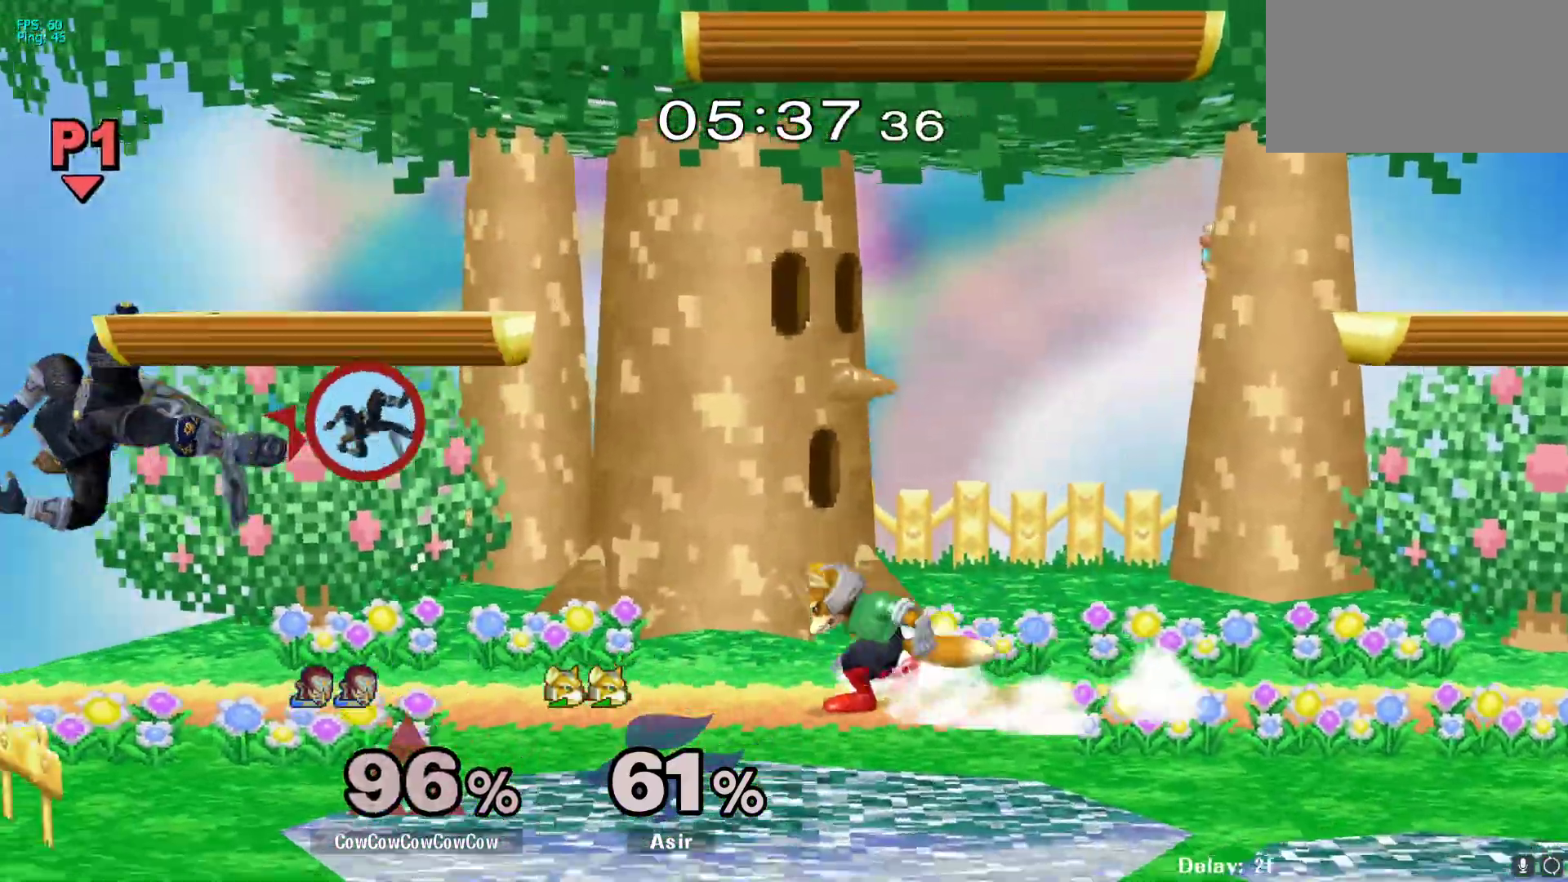
{"buttons": ["DPAD_RIGHT"], "events": []}
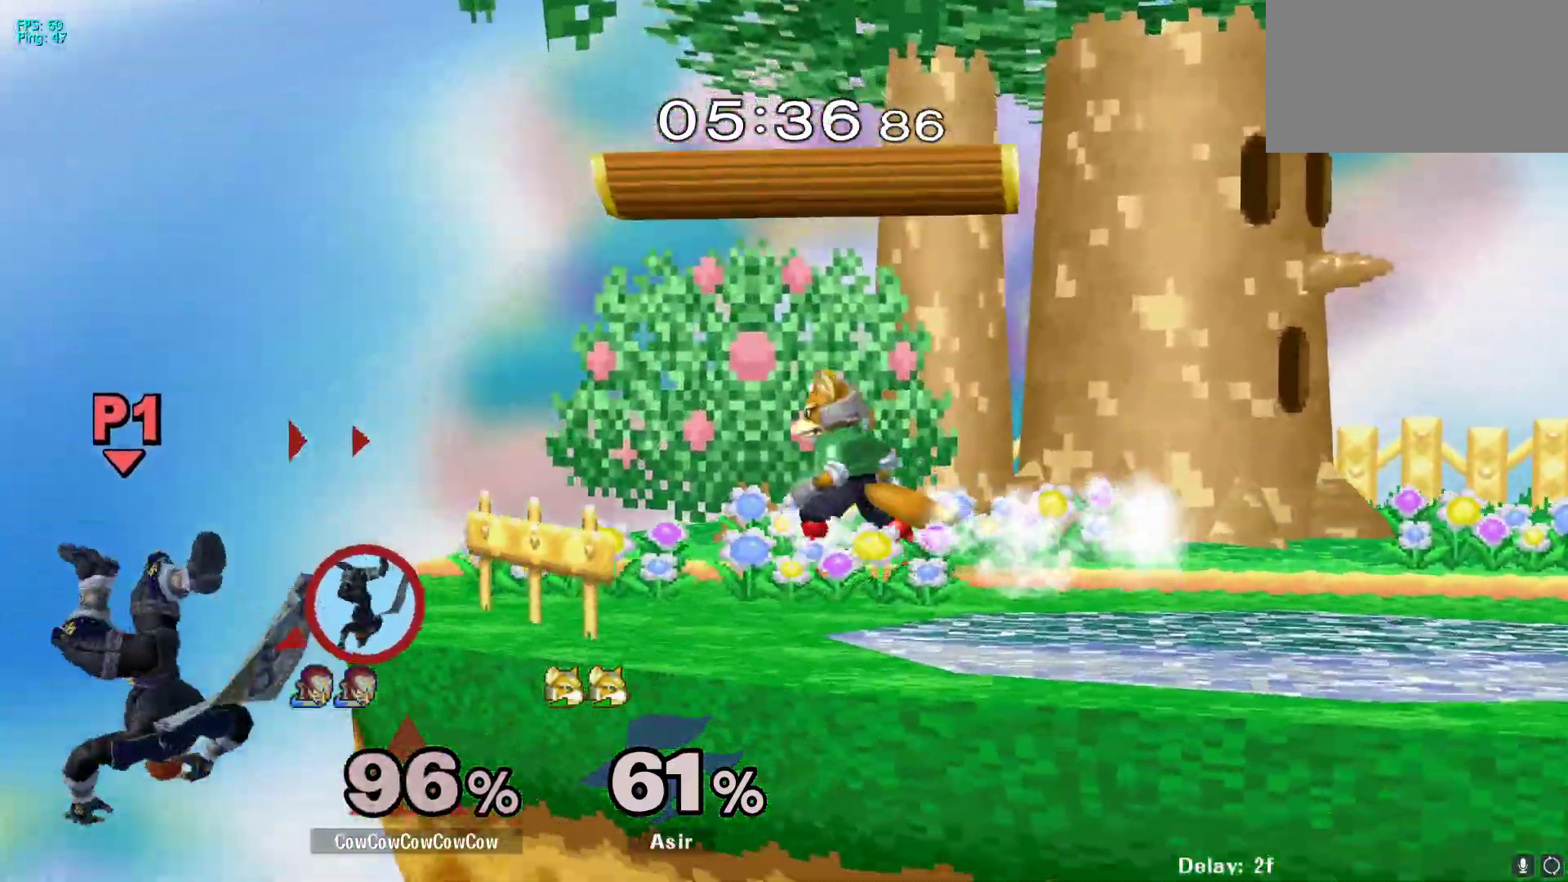
{"buttons": [], "events": [[133, "Y", "down"], [250, "Y", "up"], [317, "DPAD_RIGHT", "up"]]}
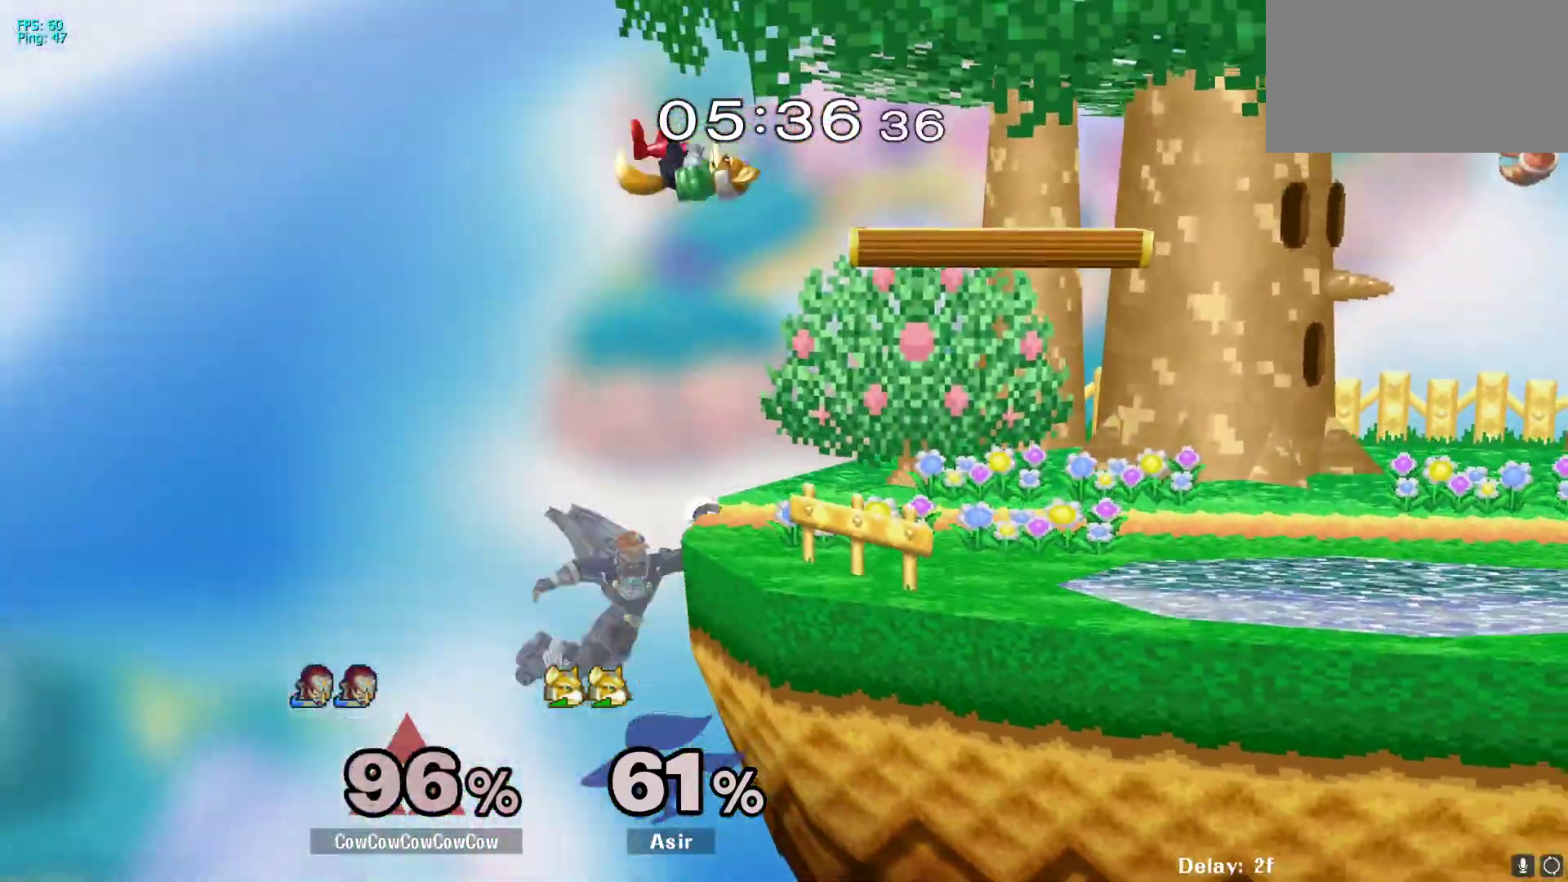
{"buttons": ["Y", "R1", "DPAD_RIGHT"], "events": [[150, "DPAD_LEFT", "down"], [183, "DPAD_RIGHT", "down"], [200, "Y", "down"], [217, "DPAD_LEFT", "up"], [450, "R1", "down"]]}
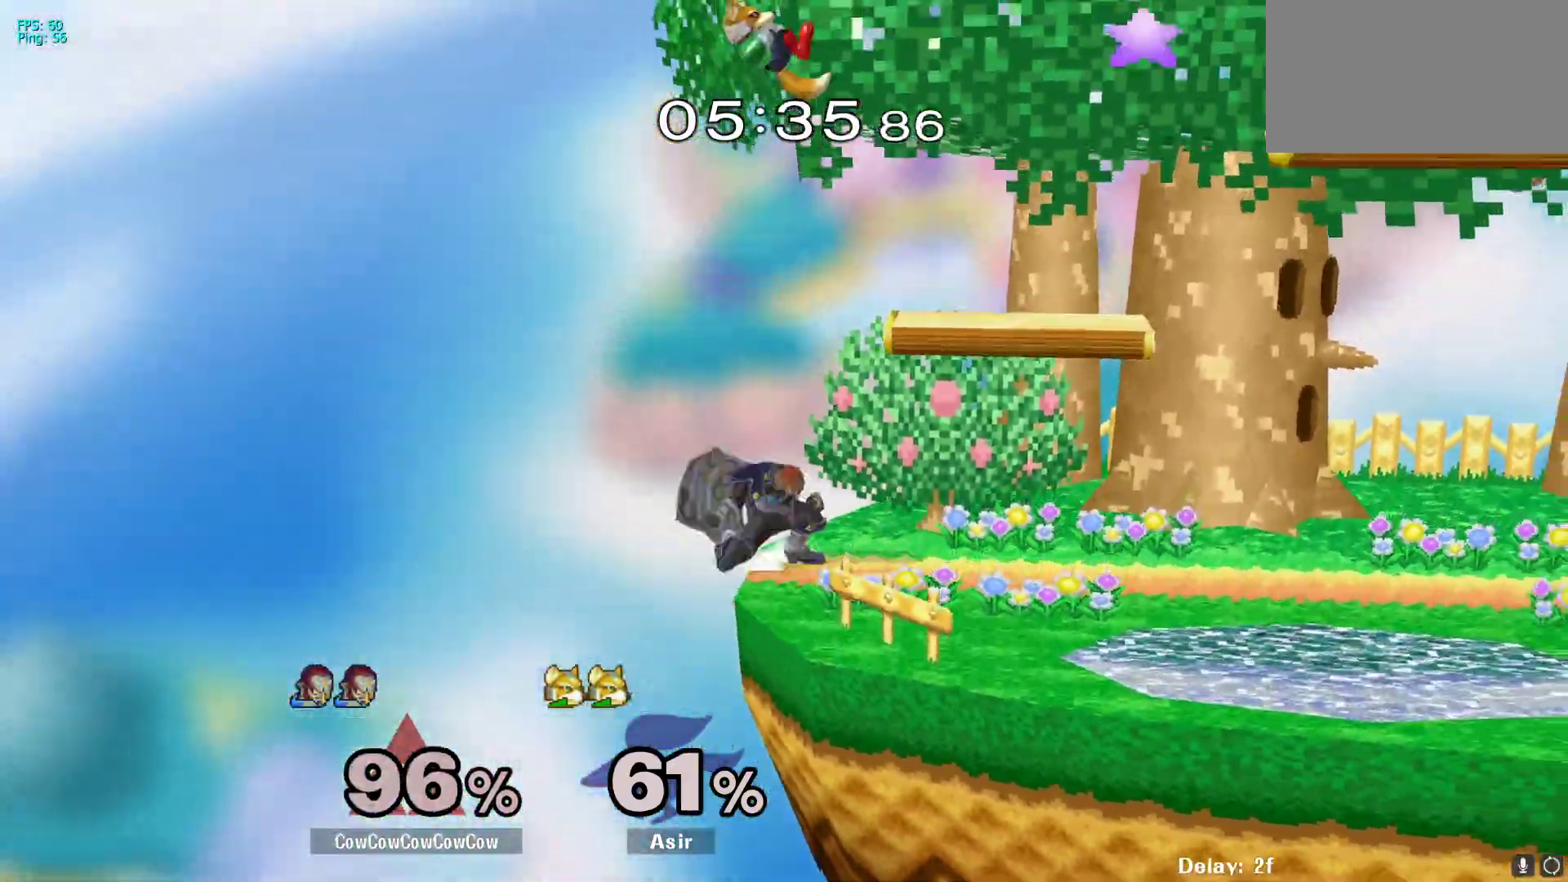
{"buttons": [], "events": [[33, "DPAD_RIGHT", "up"], [50, "Y", "up"], [67, "R1", "up"], [133, "DPAD_RIGHT", "down"], [417, "Y", "down"], [450, "DPAD_RIGHT", "up"], [467, "Y", "up"]]}
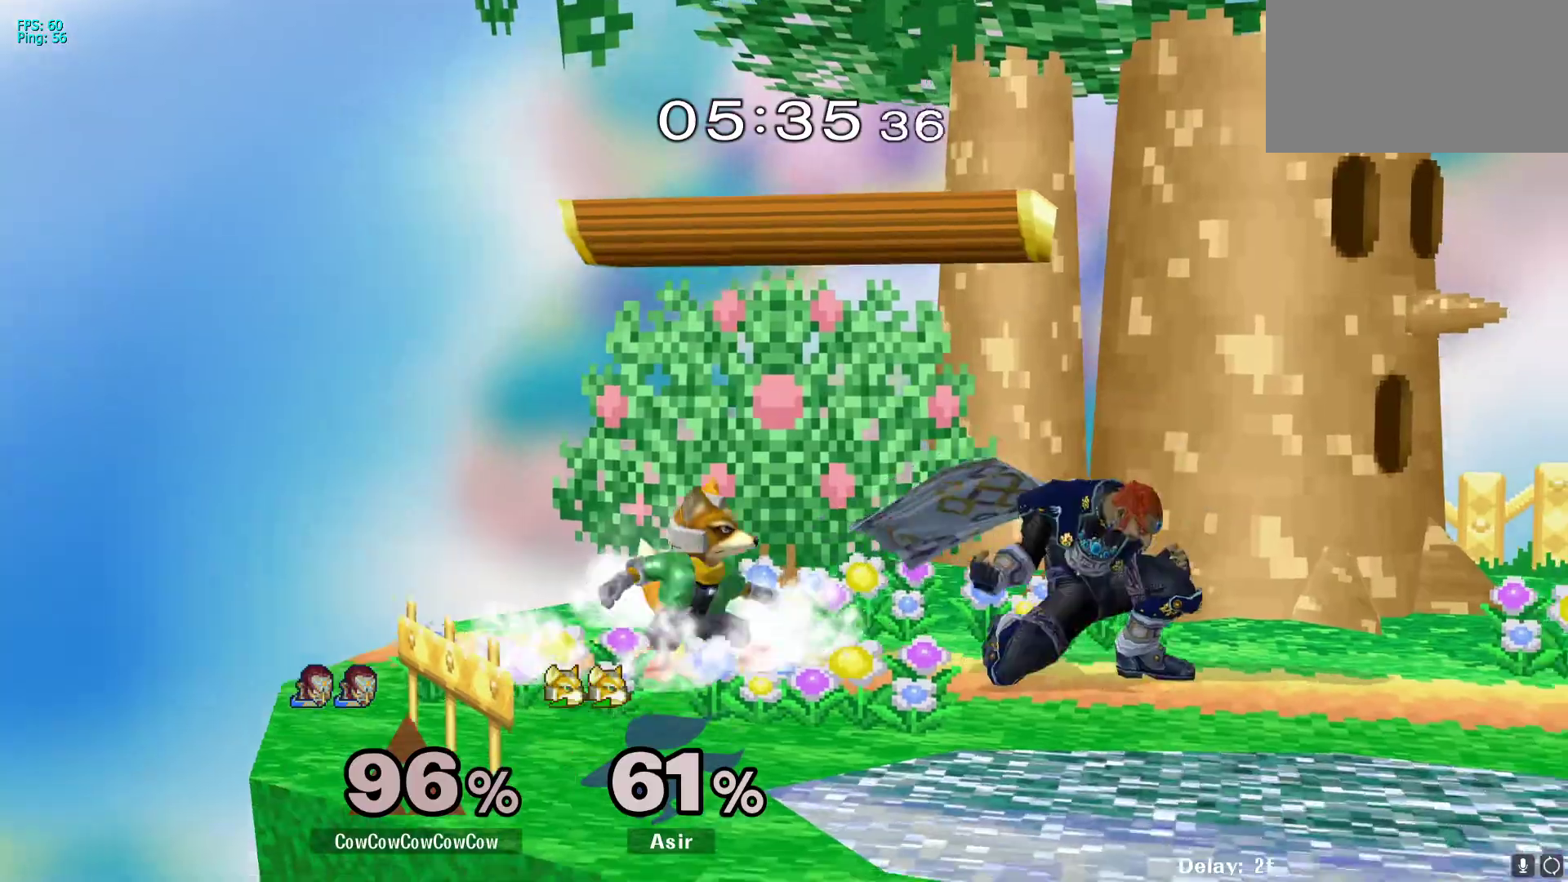
{"buttons": ["DPAD_RIGHT"], "events": [[33, "DPAD_RIGHT", "down"], [150, "C_LEFT", "down"], [283, "Z", "down"], [300, "C_LEFT", "up"], [383, "DPAD_DOWN", "down"], [417, "Z", "up"], [483, "DPAD_DOWN", "up"]]}
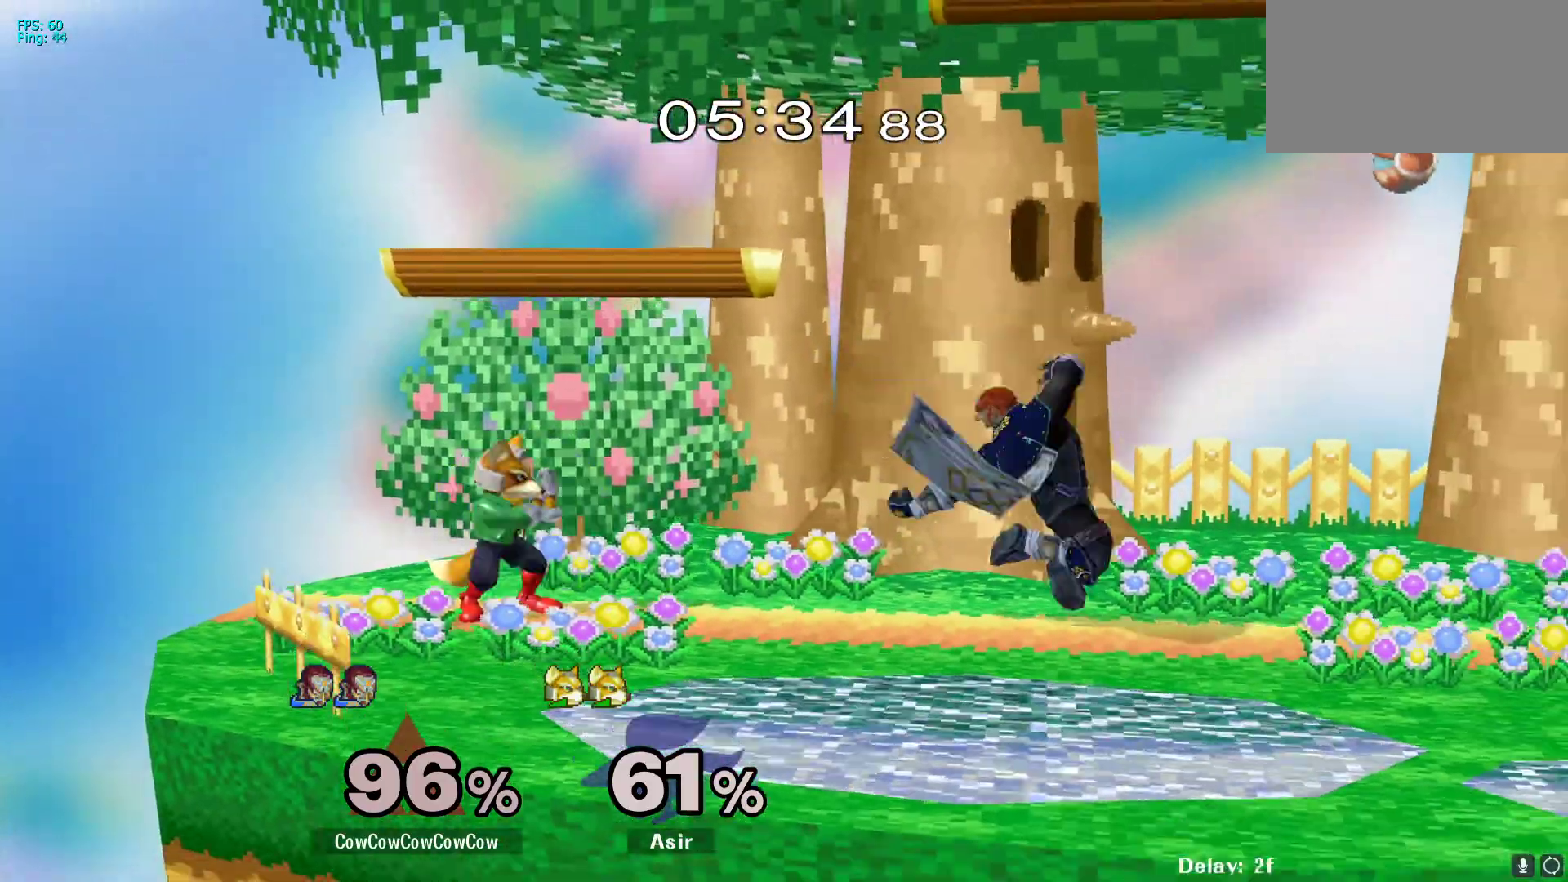
{"buttons": ["DPAD_RIGHT", "C_UP"], "events": [[133, "DPAD_LEFT", "down"], [133, "DPAD_RIGHT", "up"], [167, "Y", "down"], [283, "DPAD_LEFT", "up"], [317, "C_UP", "down"], [333, "DPAD_RIGHT", "down"], [367, "Y", "up"]]}
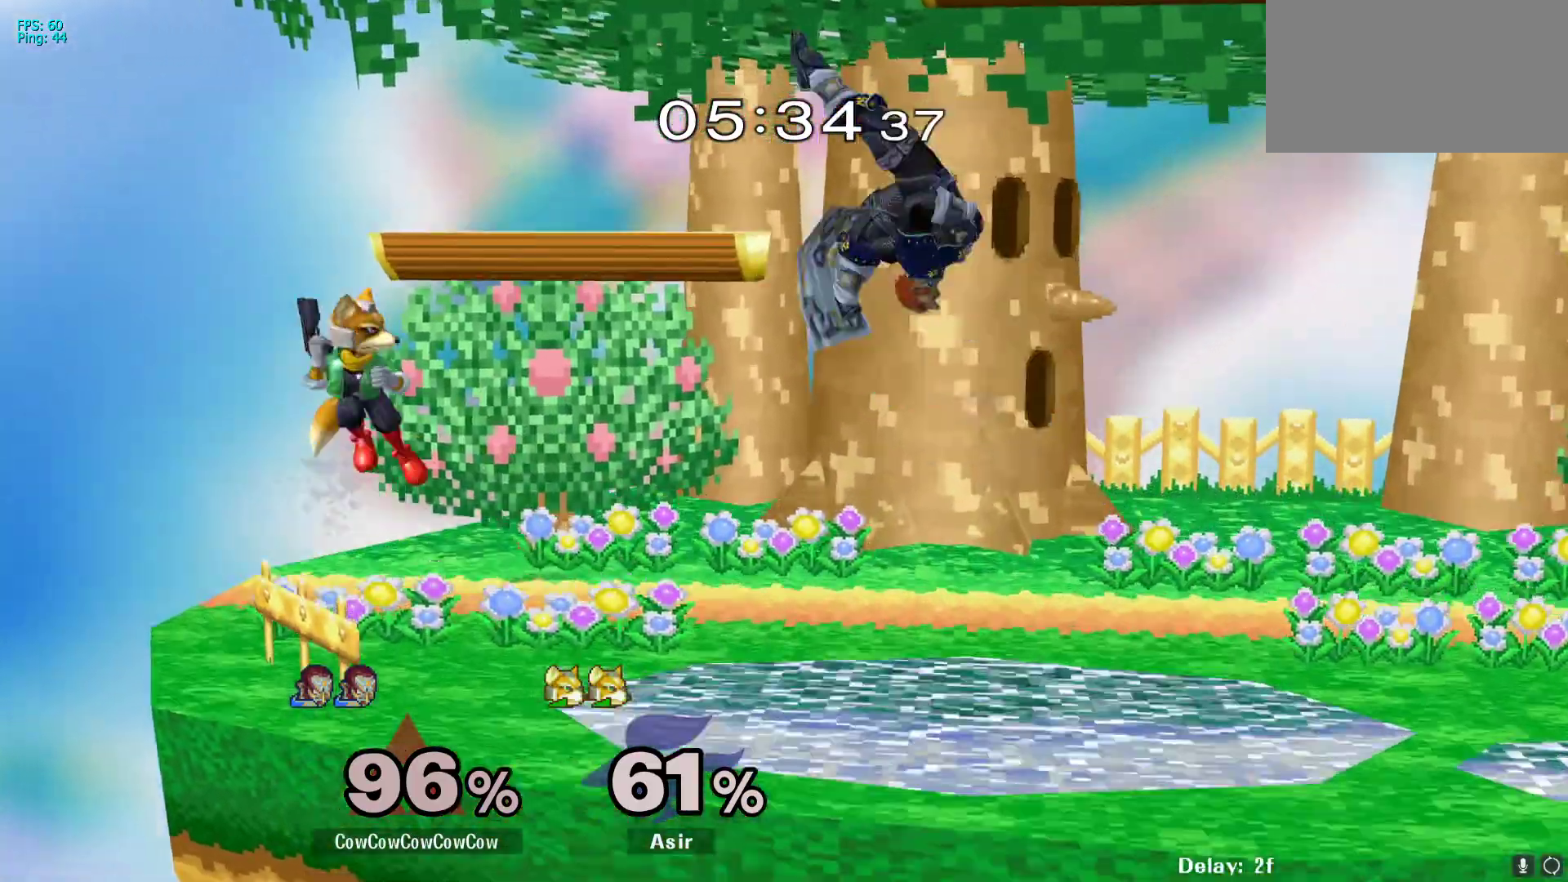
{"buttons": ["DPAD_RIGHT"], "events": [[50, "C_UP", "up"], [367, "Y", "down"], [467, "Y", "up"]]}
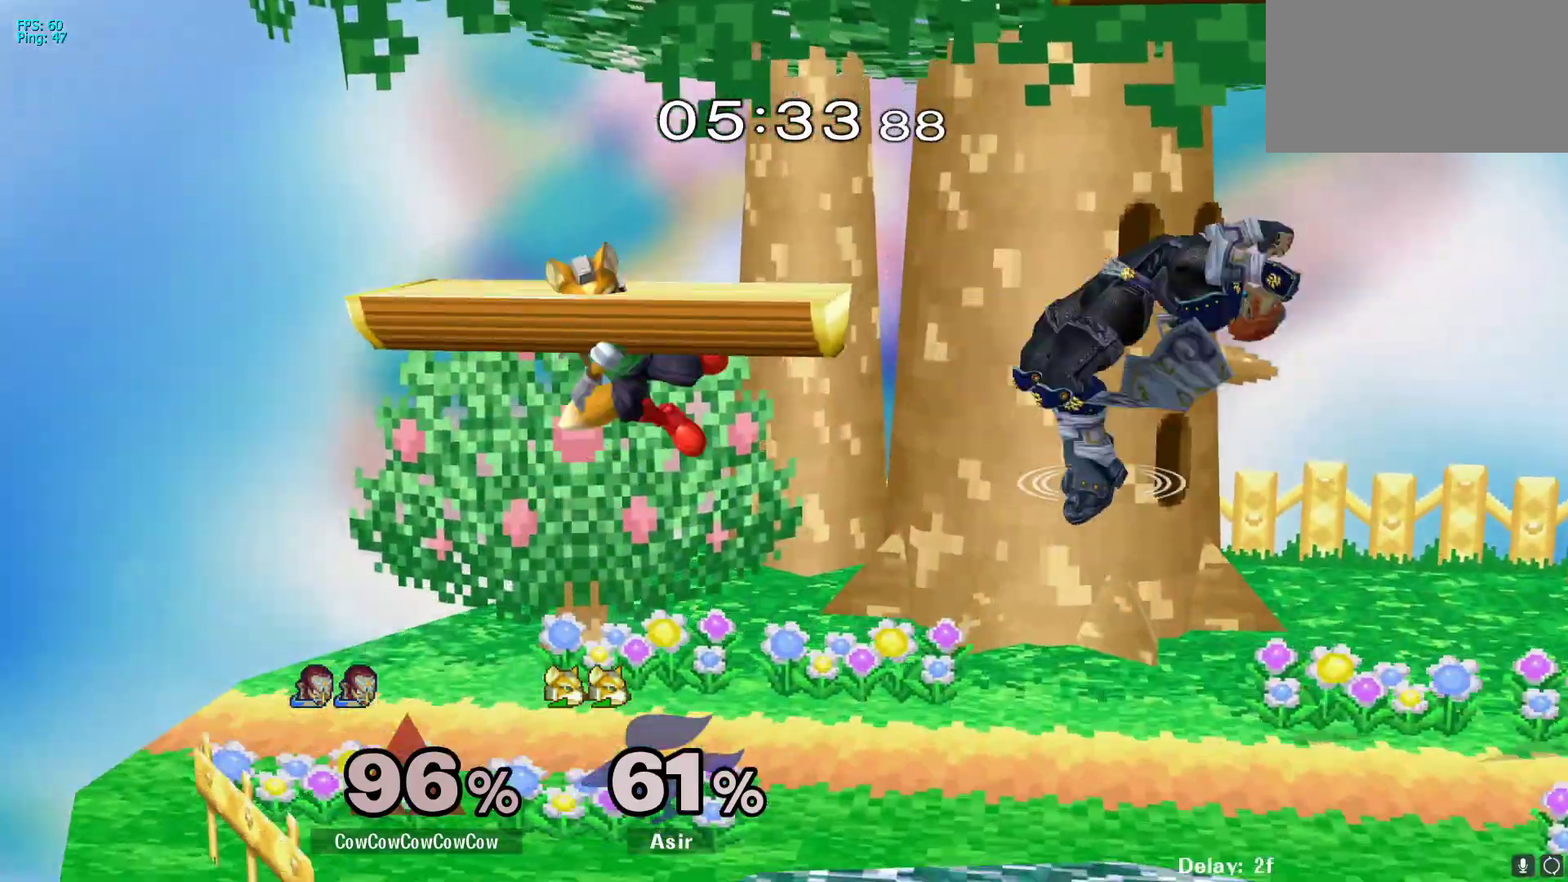
{"buttons": ["Z", "DPAD_DOWN", "DPAD_RIGHT"], "events": [[133, "C_LEFT", "down"], [233, "DPAD_DOWN", "down"], [317, "Z", "down"], [367, "C_LEFT", "up"], [367, "DPAD_DOWN", "up"], [400, "Z", "up"], [433, "DPAD_DOWN", "down"], [483, "Z", "down"]]}